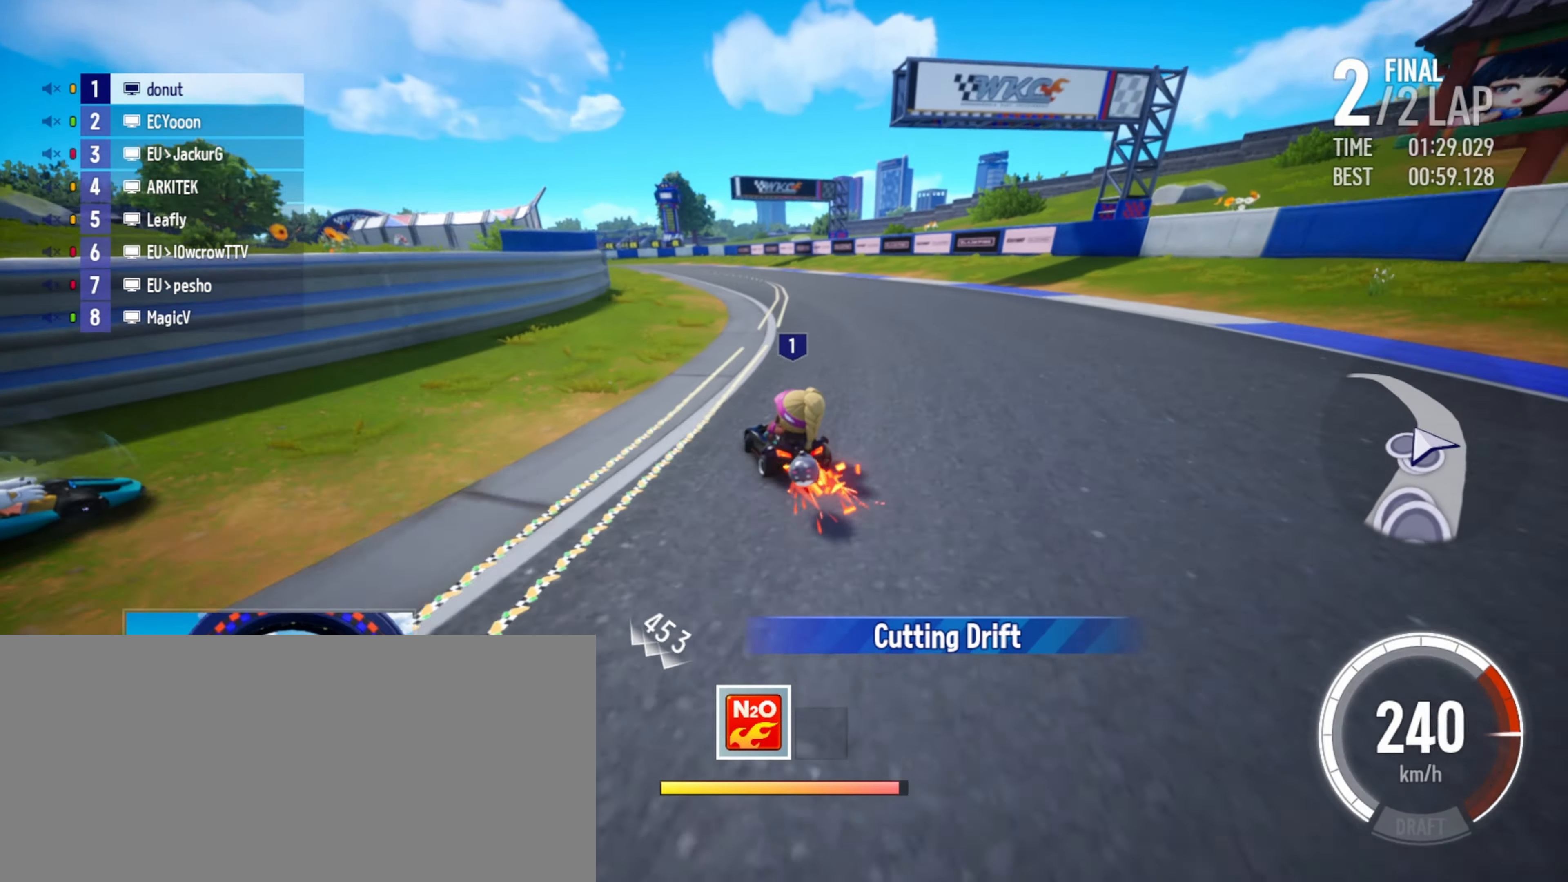
Gameplay with keyboard; each line is a JSON object with the keys held at the frame after it. "events" lists presses ("down") and releases ("up") of "boost", "down", "drift", "left", "r", "right" and "up" between this image and that frame as [ms after this image, input, new state], when the widget could be followed in between. No other keys are recorded. Mouse input is not recorded. Key names are as the overlay labels them; some are game actions (e.g. jump) rather than physical keys.
{"keys": ["up"], "events": [[16, "boost", "down"], [50, "right", "down"], [66, "boost", "up"], [133, "boost", "down"], [150, "right", "up"], [216, "boost", "up"], [283, "boost", "down"], [350, "boost", "up"], [416, "right", "down"], [483, "right", "up"]]}
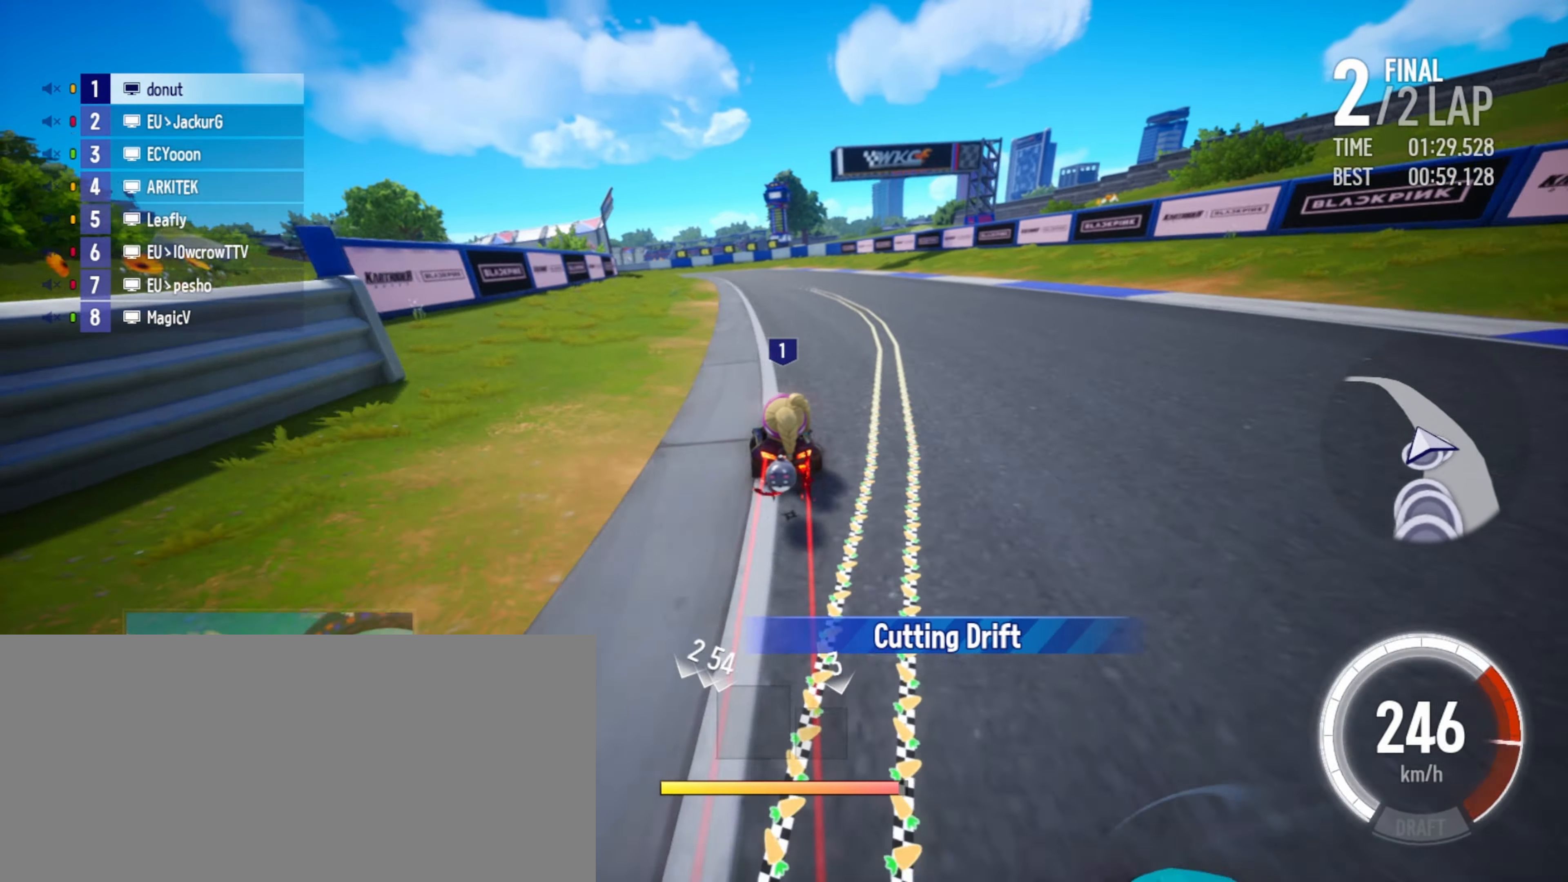
{"keys": ["left", "up"], "events": [[66, "left", "down"], [400, "left", "up"], [416, "left", "down"]]}
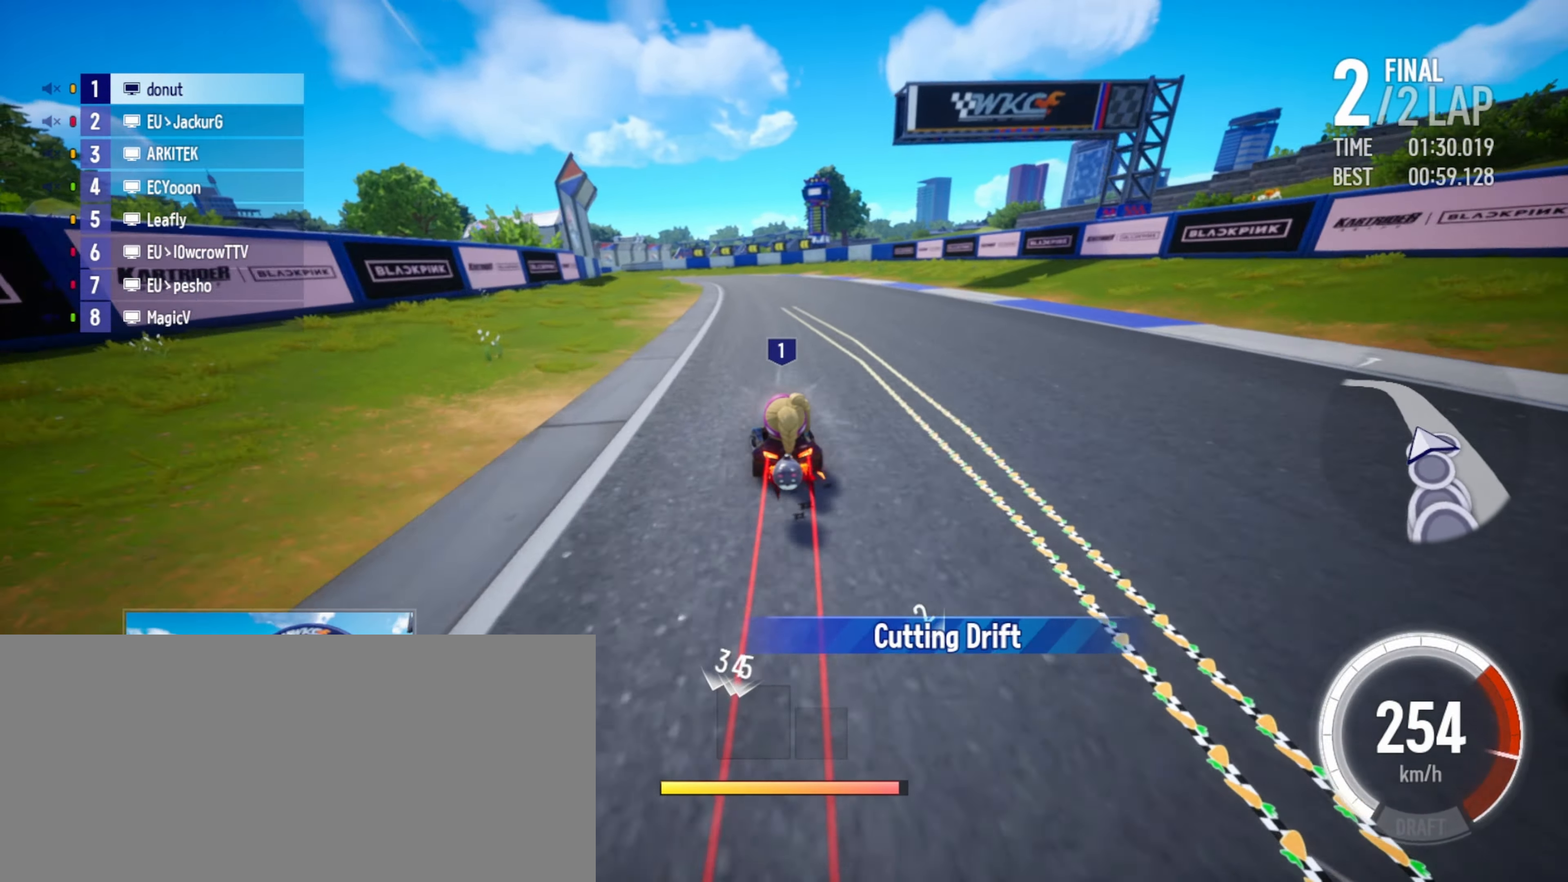
{"keys": ["up"], "events": [[100, "left", "up"], [150, "left", "down"], [300, "left", "up"], [400, "left", "down"], [433, "drift", "down"], [466, "drift", "up"], [483, "left", "up"]]}
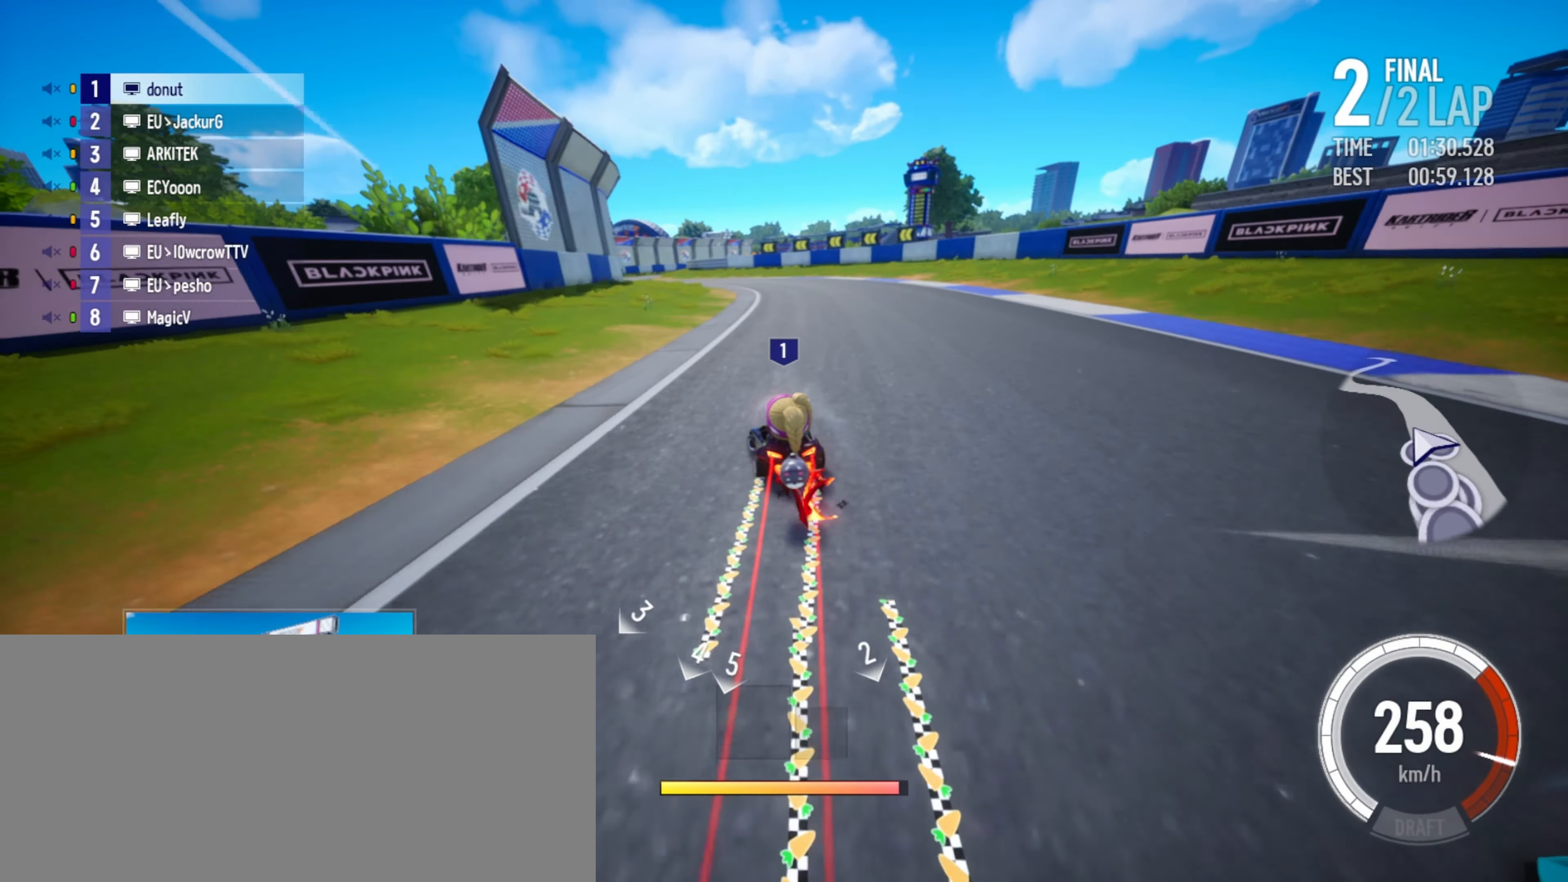
{"keys": ["up"], "events": [[133, "right", "down"], [450, "right", "up"]]}
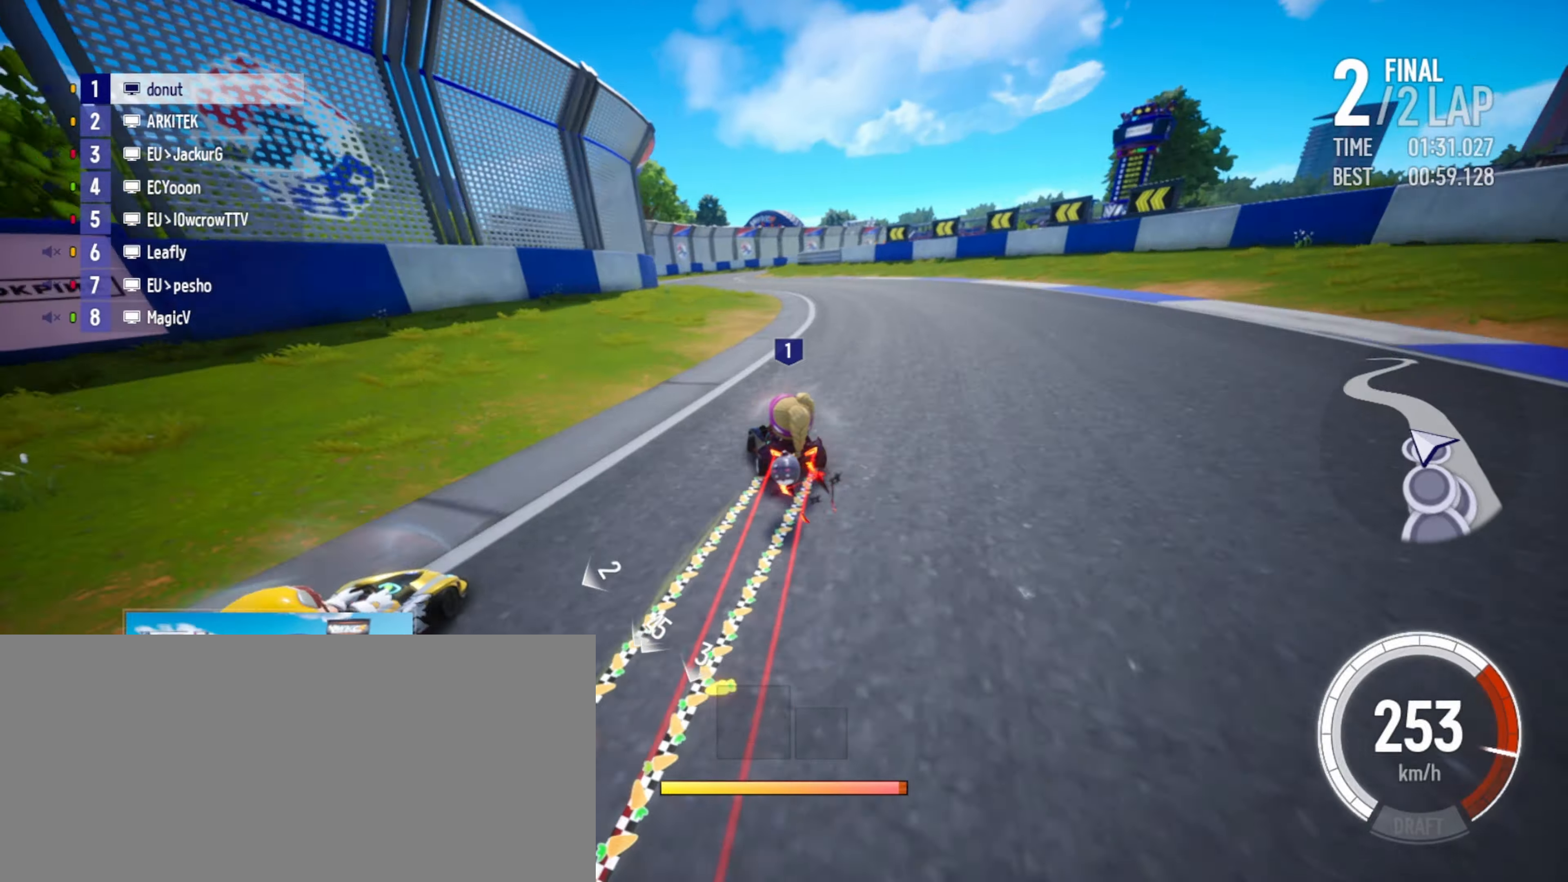
{"keys": ["up"], "events": [[167, "left", "down"], [233, "left", "up"], [267, "right", "down"], [400, "right", "up"], [433, "boost", "down"], [467, "boost", "up"]]}
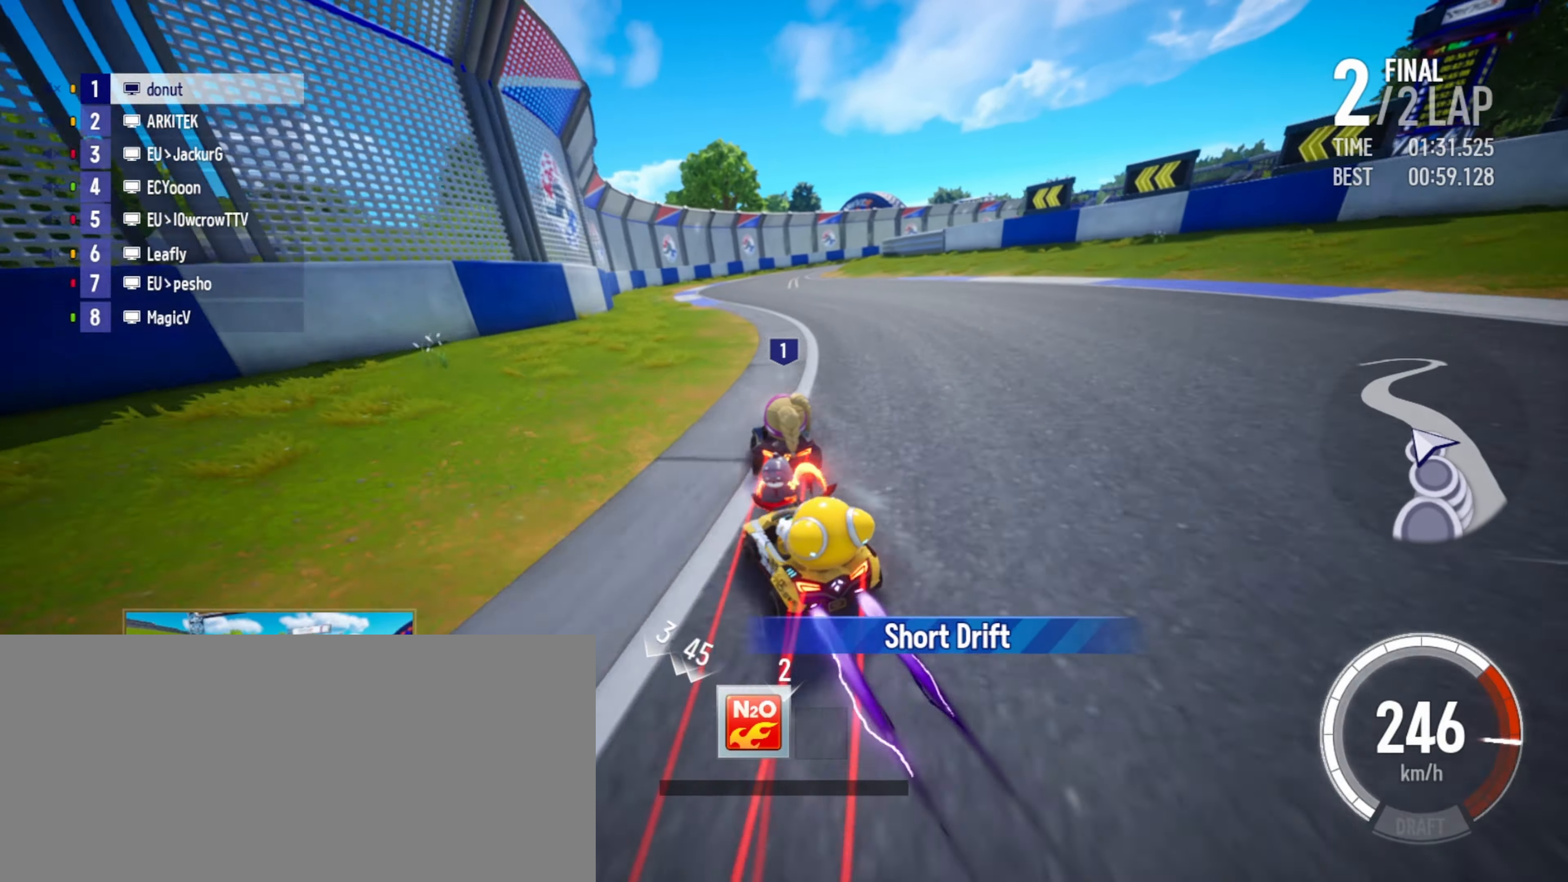
{"keys": ["right", "up"], "events": [[67, "boost", "down"], [100, "boost", "up"], [183, "boost", "down"], [200, "right", "down"], [233, "boost", "up"], [250, "right", "up"], [300, "boost", "down"], [333, "boost", "up"], [350, "right", "down"], [400, "boost", "down"], [467, "boost", "up"]]}
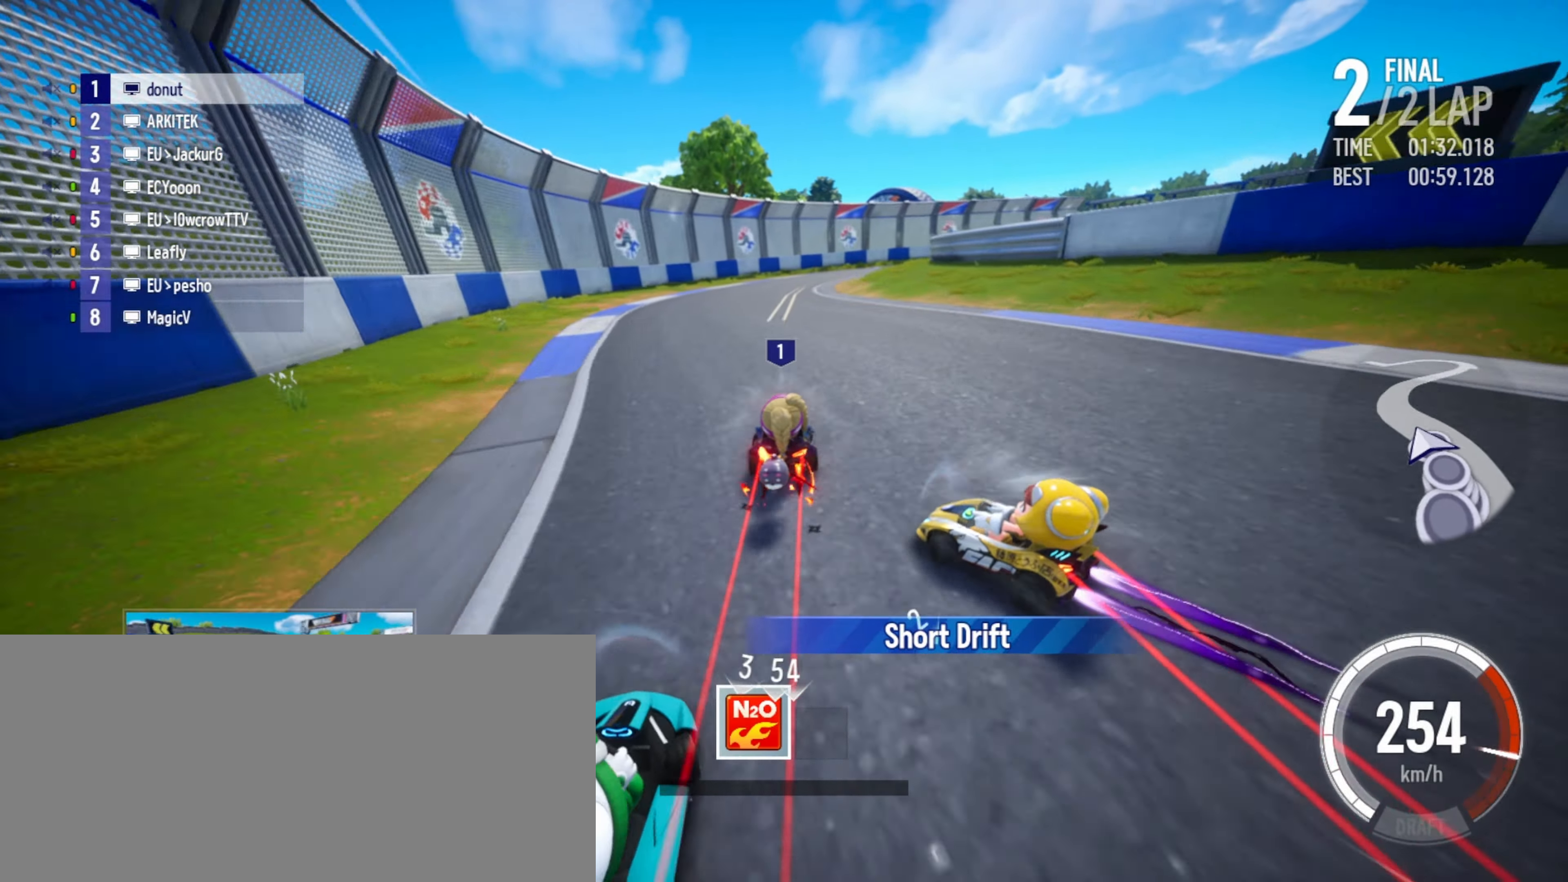
{"keys": ["right", "up"], "events": [[33, "boost", "down"], [83, "boost", "up"], [133, "boost", "down"], [217, "right", "up"], [283, "right", "down"], [417, "boost", "up"]]}
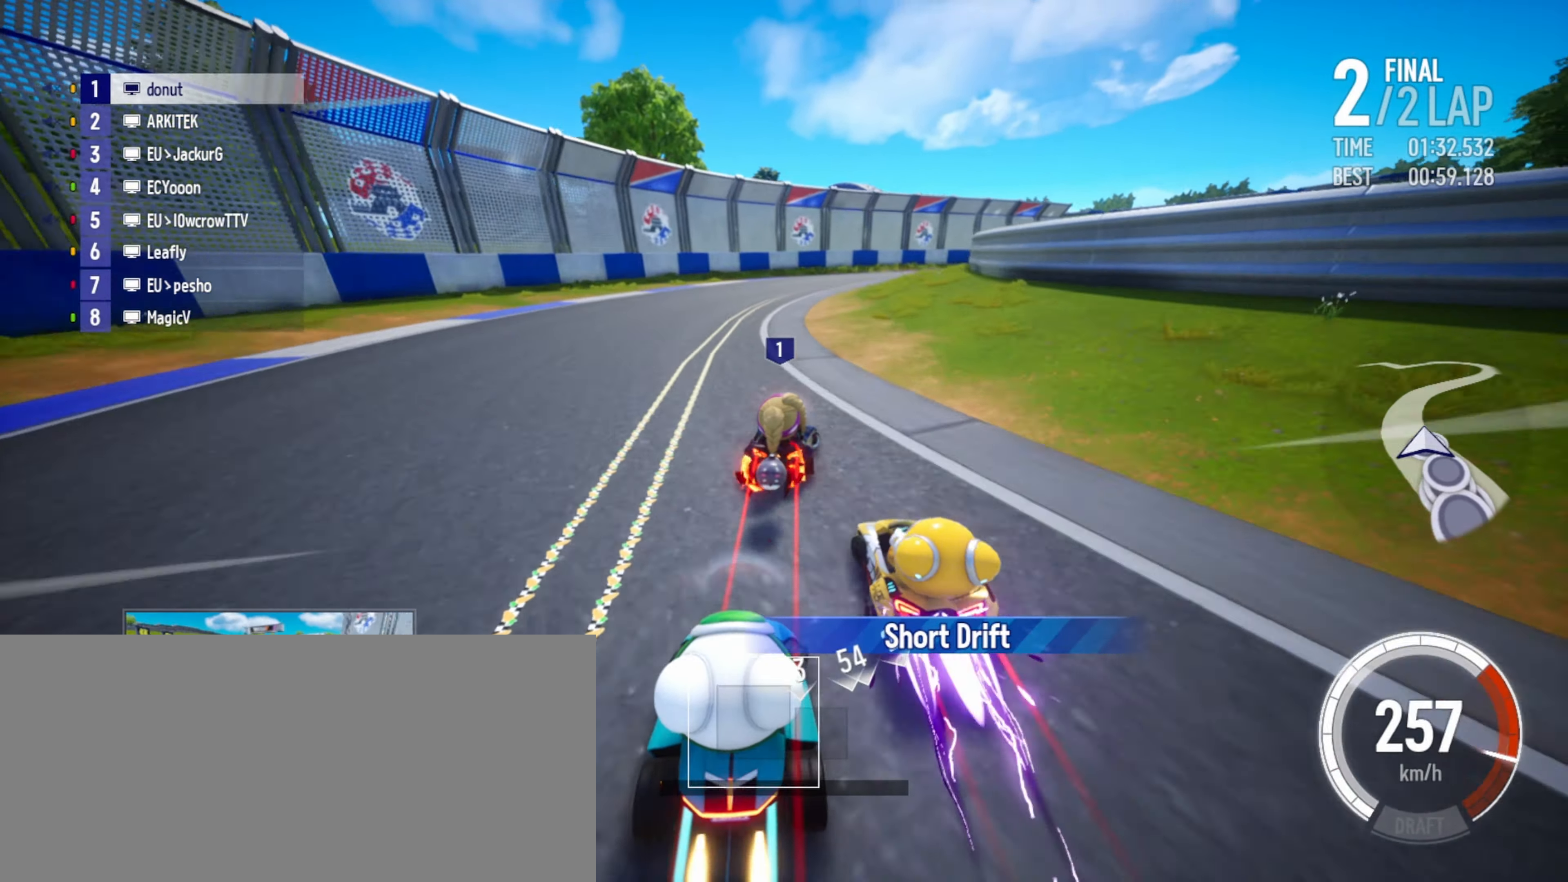
{"keys": ["left", "up"], "events": [[67, "drift", "down"], [250, "drift", "up"], [283, "right", "up"], [367, "left", "down"]]}
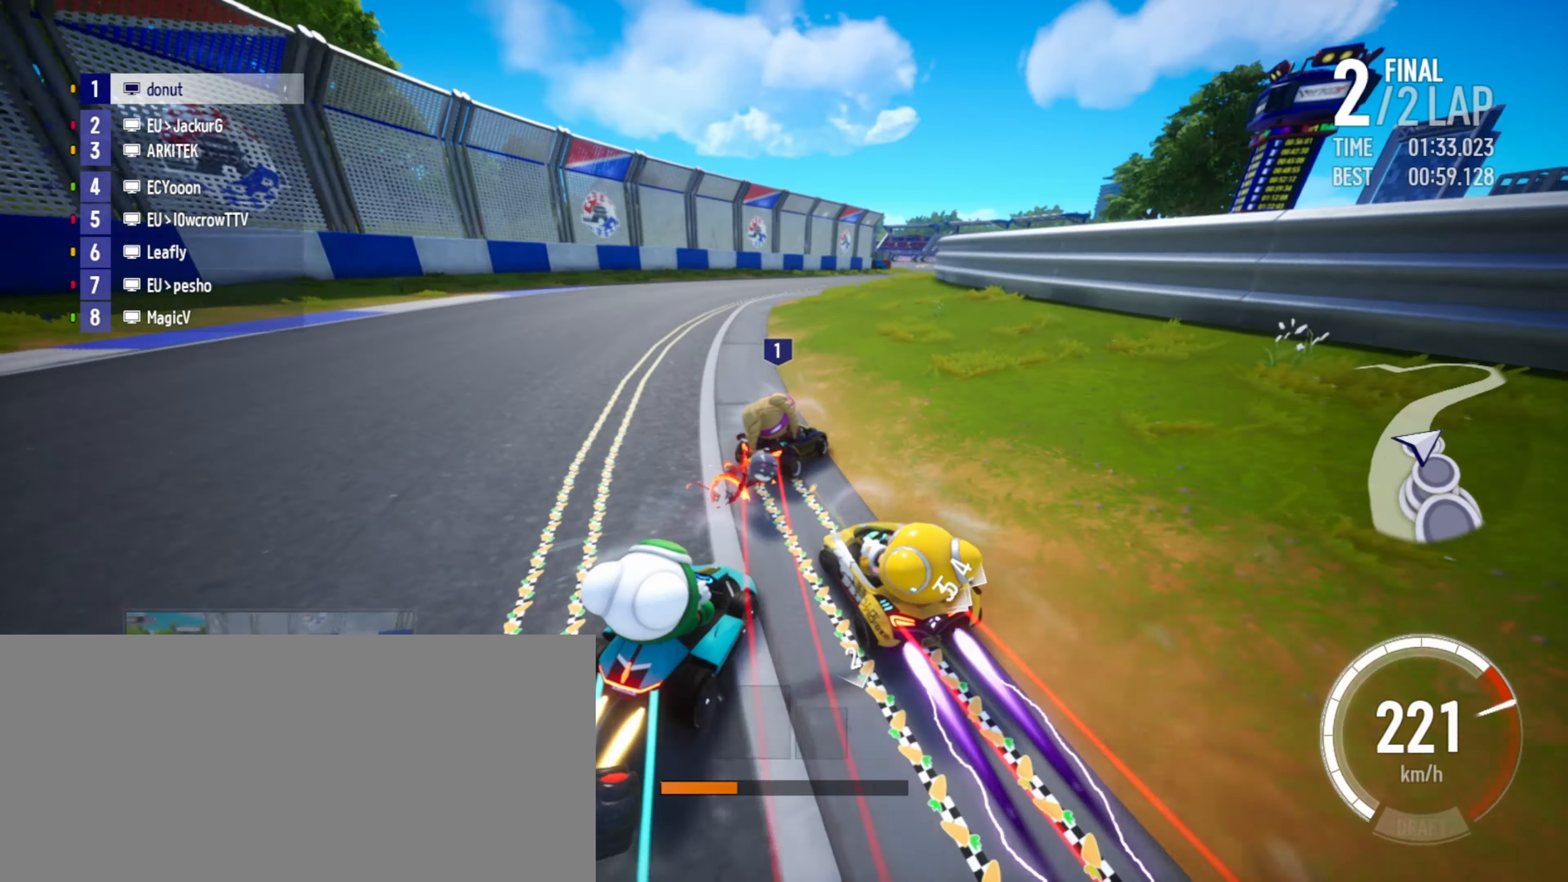
{"keys": ["up"], "events": [[250, "drift", "down"], [483, "drift", "up"], [500, "left", "up"]]}
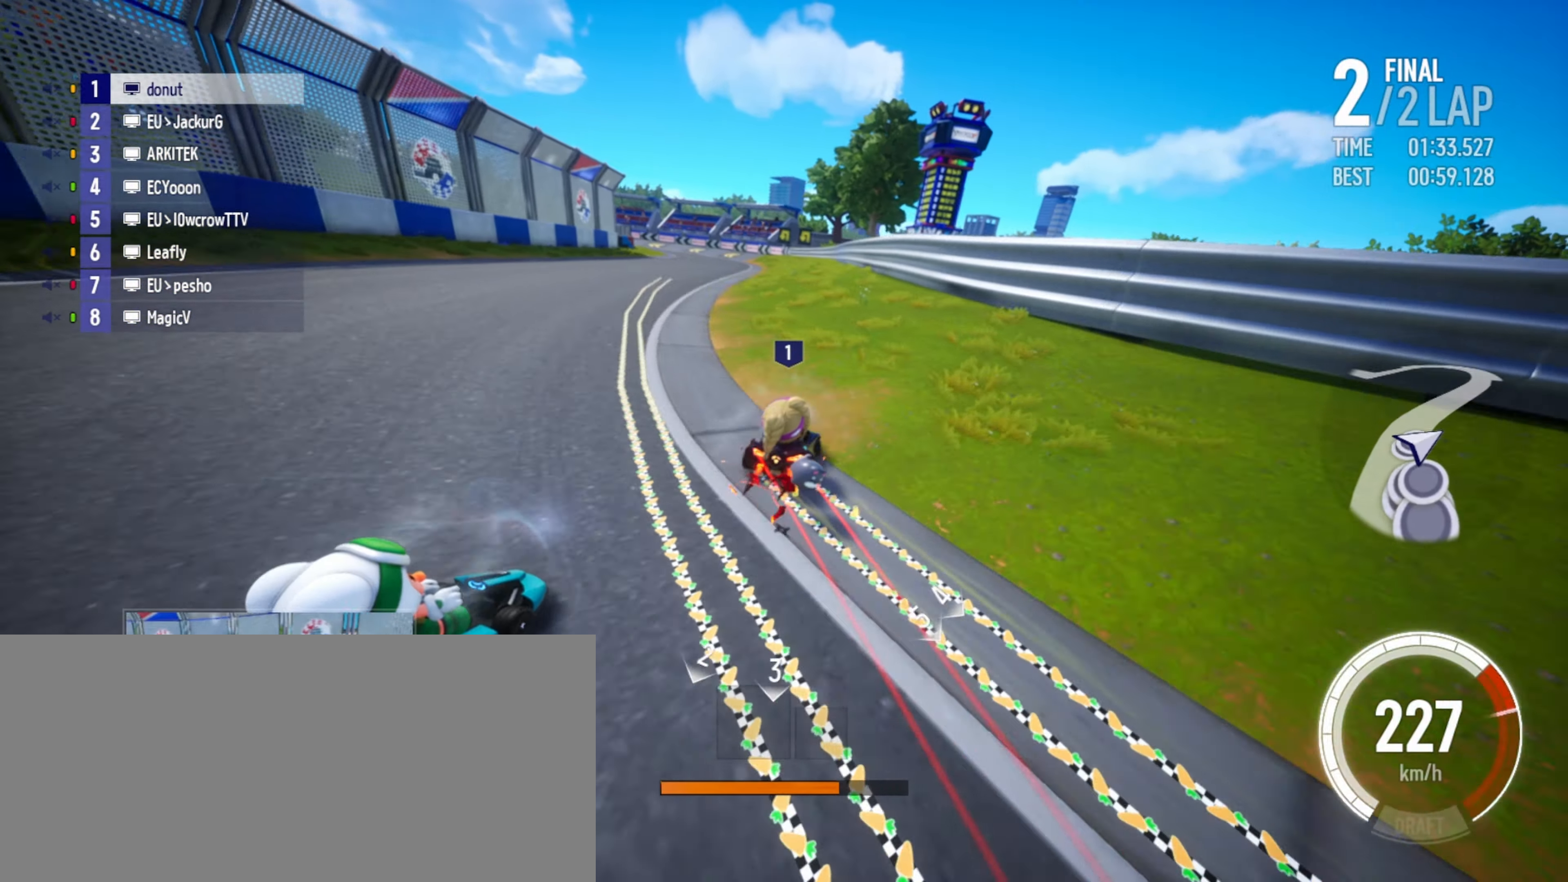
{"keys": ["drift", "right", "up"], "events": [[67, "right", "down"], [433, "drift", "down"]]}
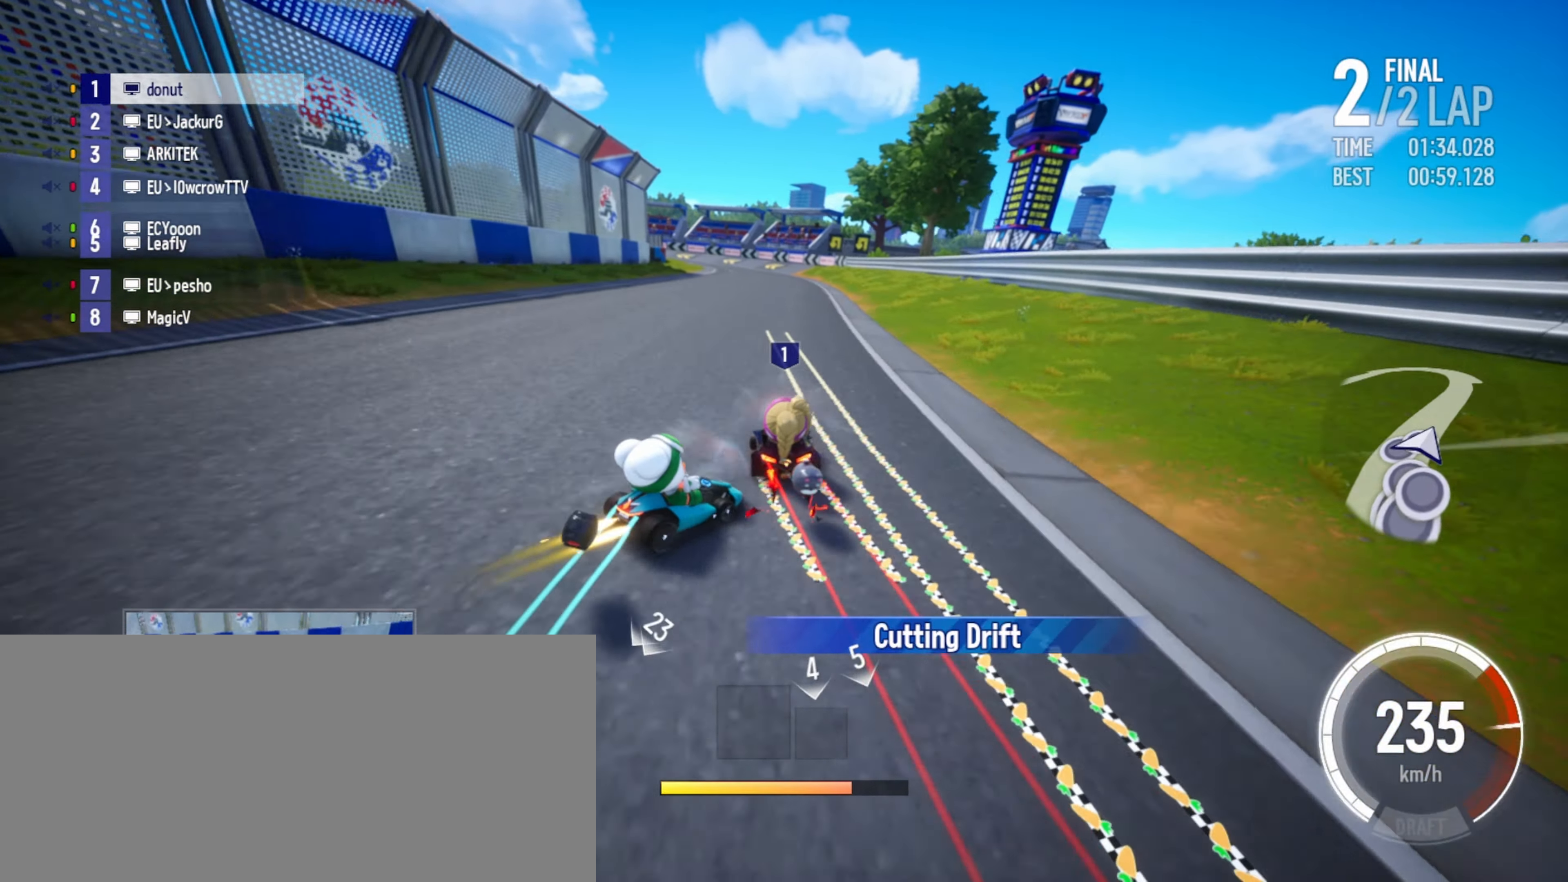
{"keys": ["drift", "left", "up"], "events": [[200, "left", "down"], [217, "right", "up"]]}
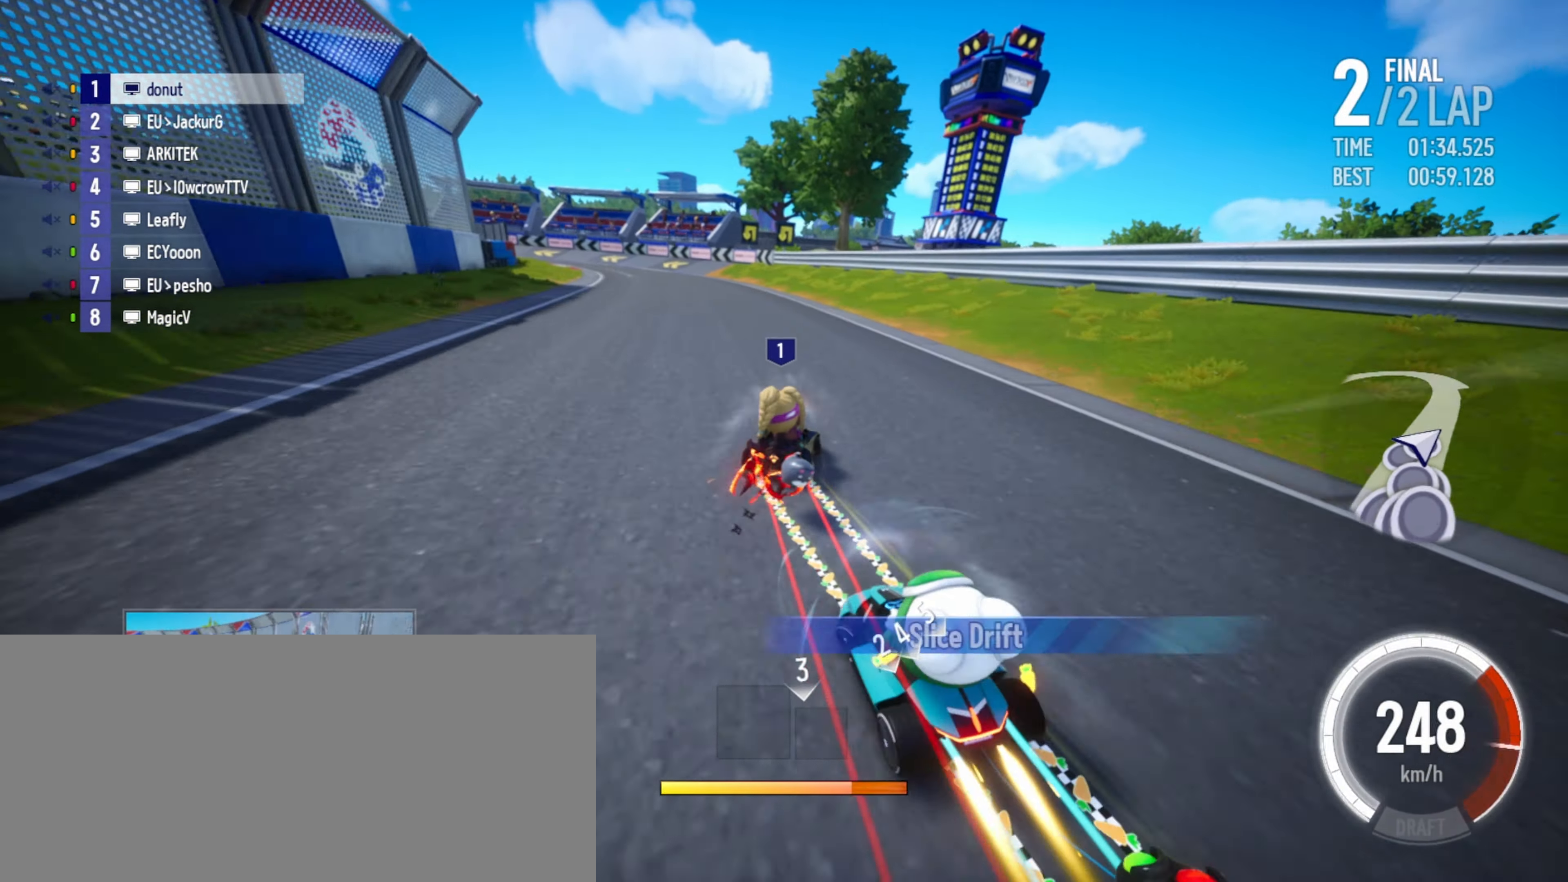
{"keys": ["left", "up"], "events": [[183, "drift", "up"], [200, "left", "up"], [333, "right", "down"], [400, "boost", "down"], [433, "boost", "up"], [450, "right", "up"], [500, "left", "down"]]}
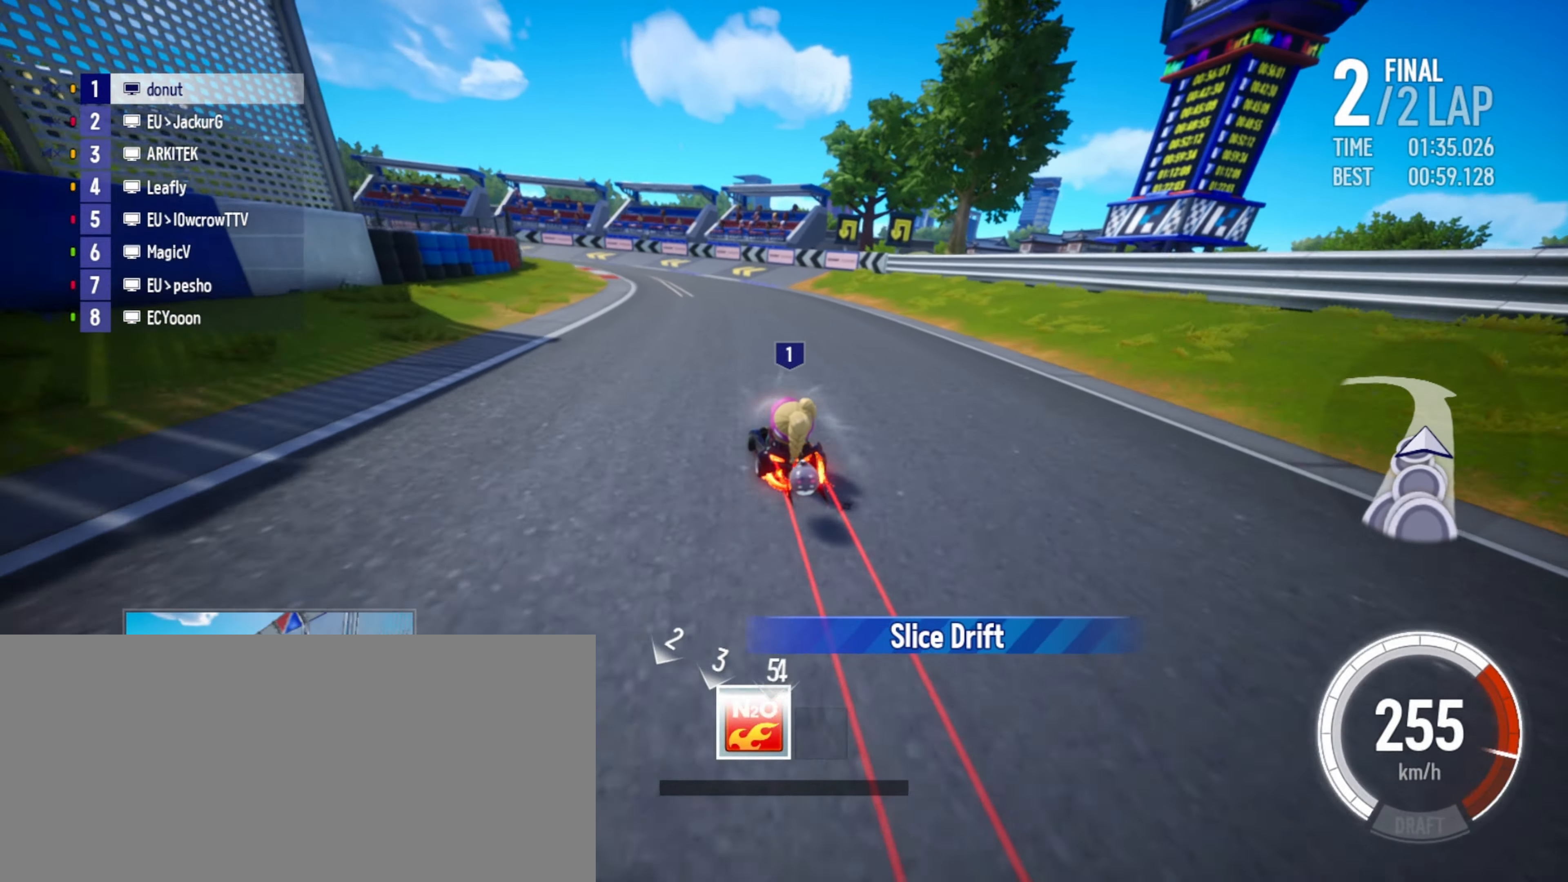
{"keys": ["boost", "drift", "left", "up"], "events": [[17, "boost", "down"], [67, "boost", "up"], [133, "boost", "down"], [183, "boost", "up"], [267, "boost", "down"], [333, "boost", "up"], [417, "drift", "down"], [450, "boost", "down"]]}
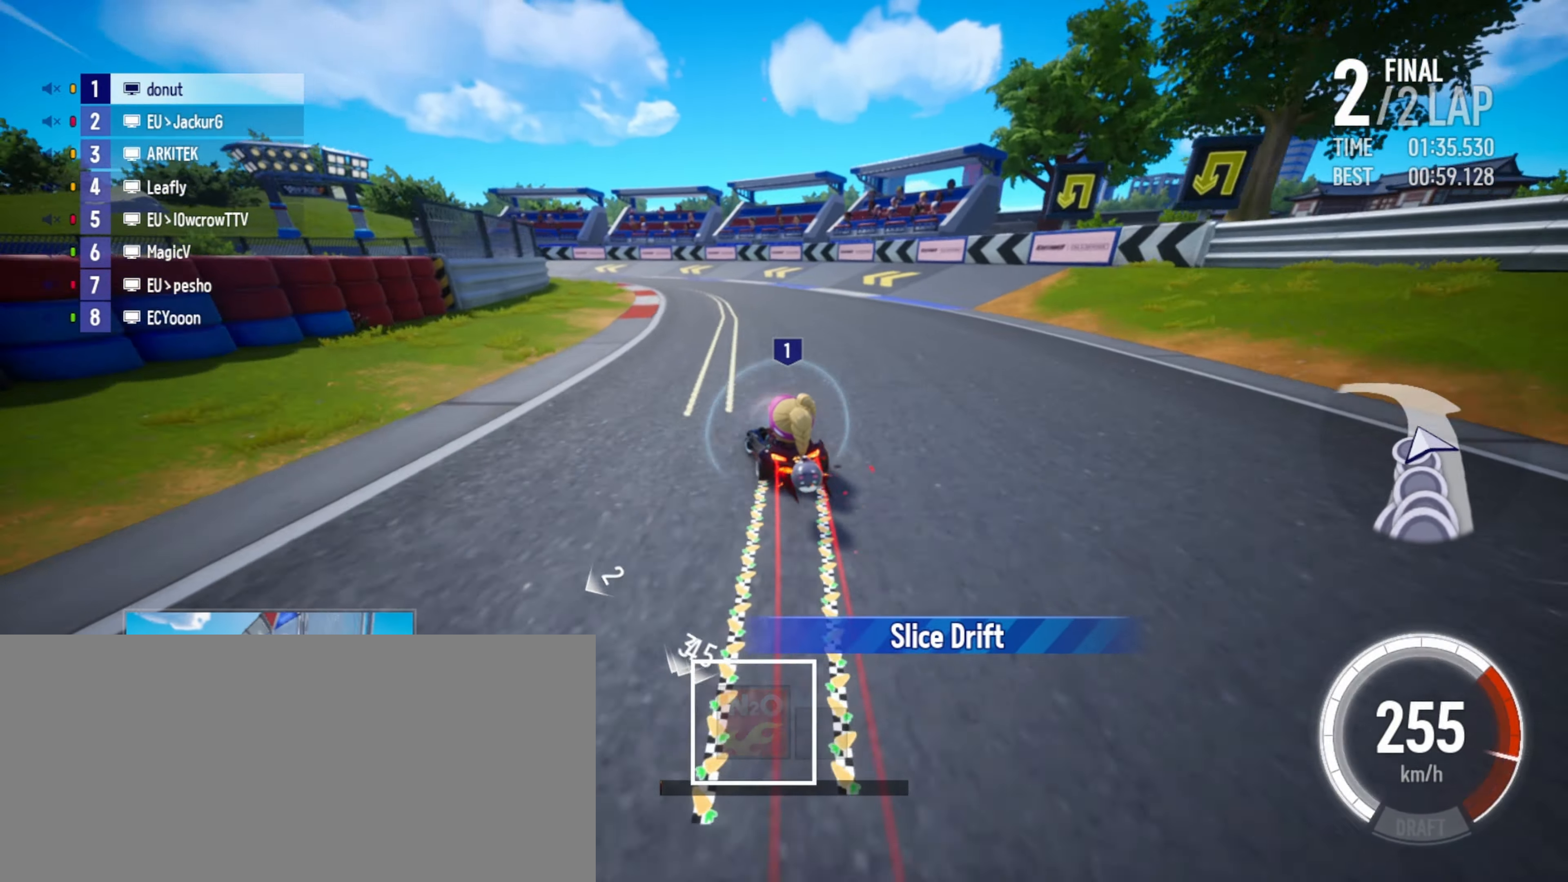
{"keys": ["up"], "events": [[100, "boost", "up"], [100, "drift", "up"], [117, "left", "up"], [317, "right", "down"], [467, "right", "up"]]}
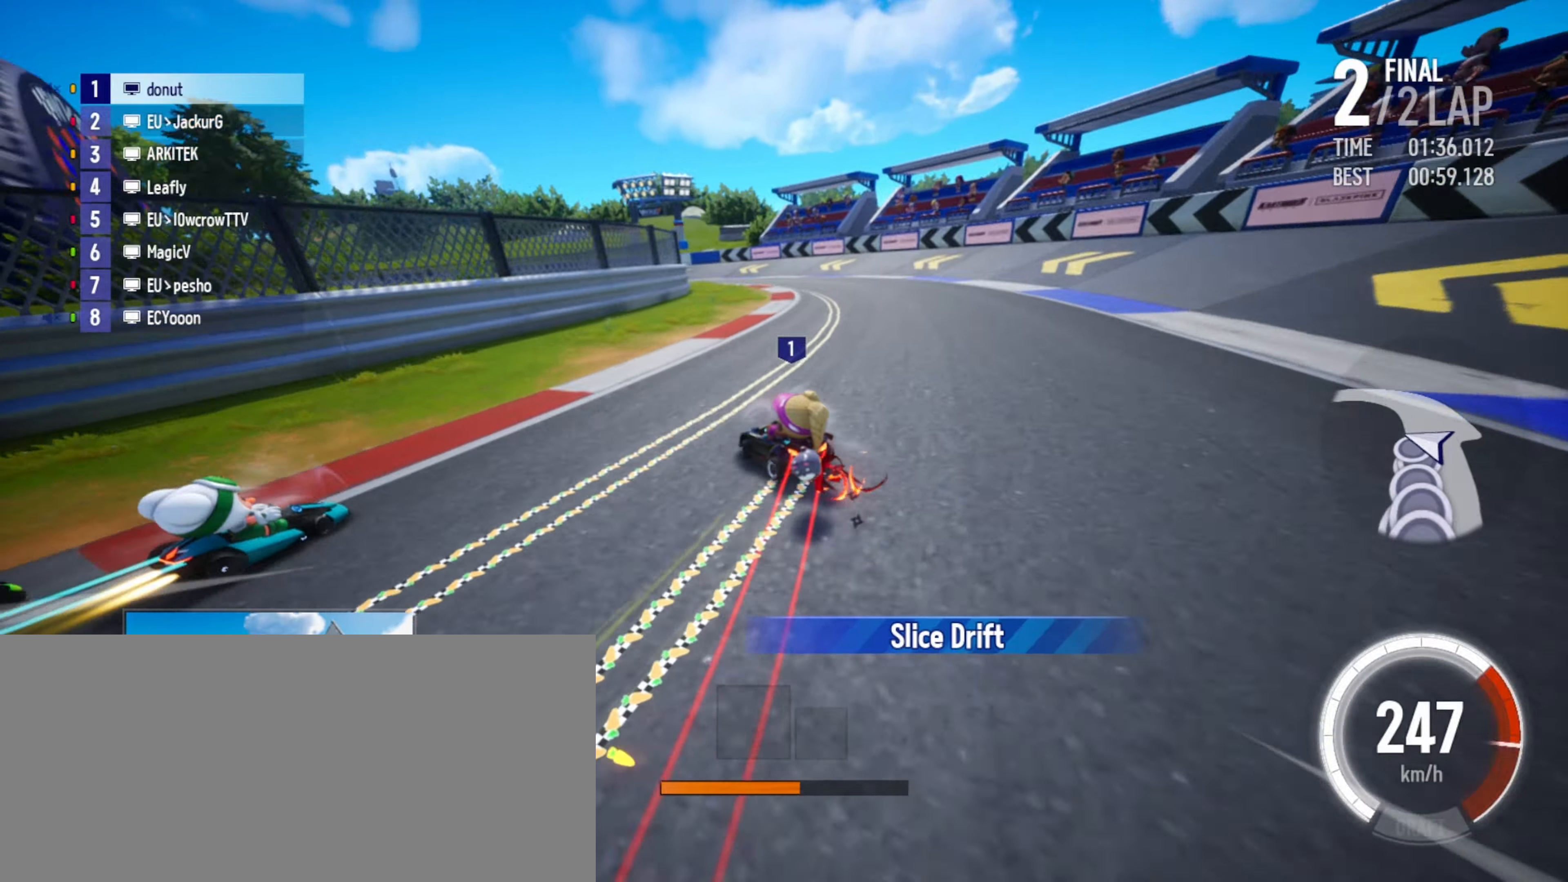
{"keys": ["right", "up"], "events": [[17, "right", "down"], [100, "right", "up"], [300, "left", "down"], [434, "left", "up"], [434, "right", "down"]]}
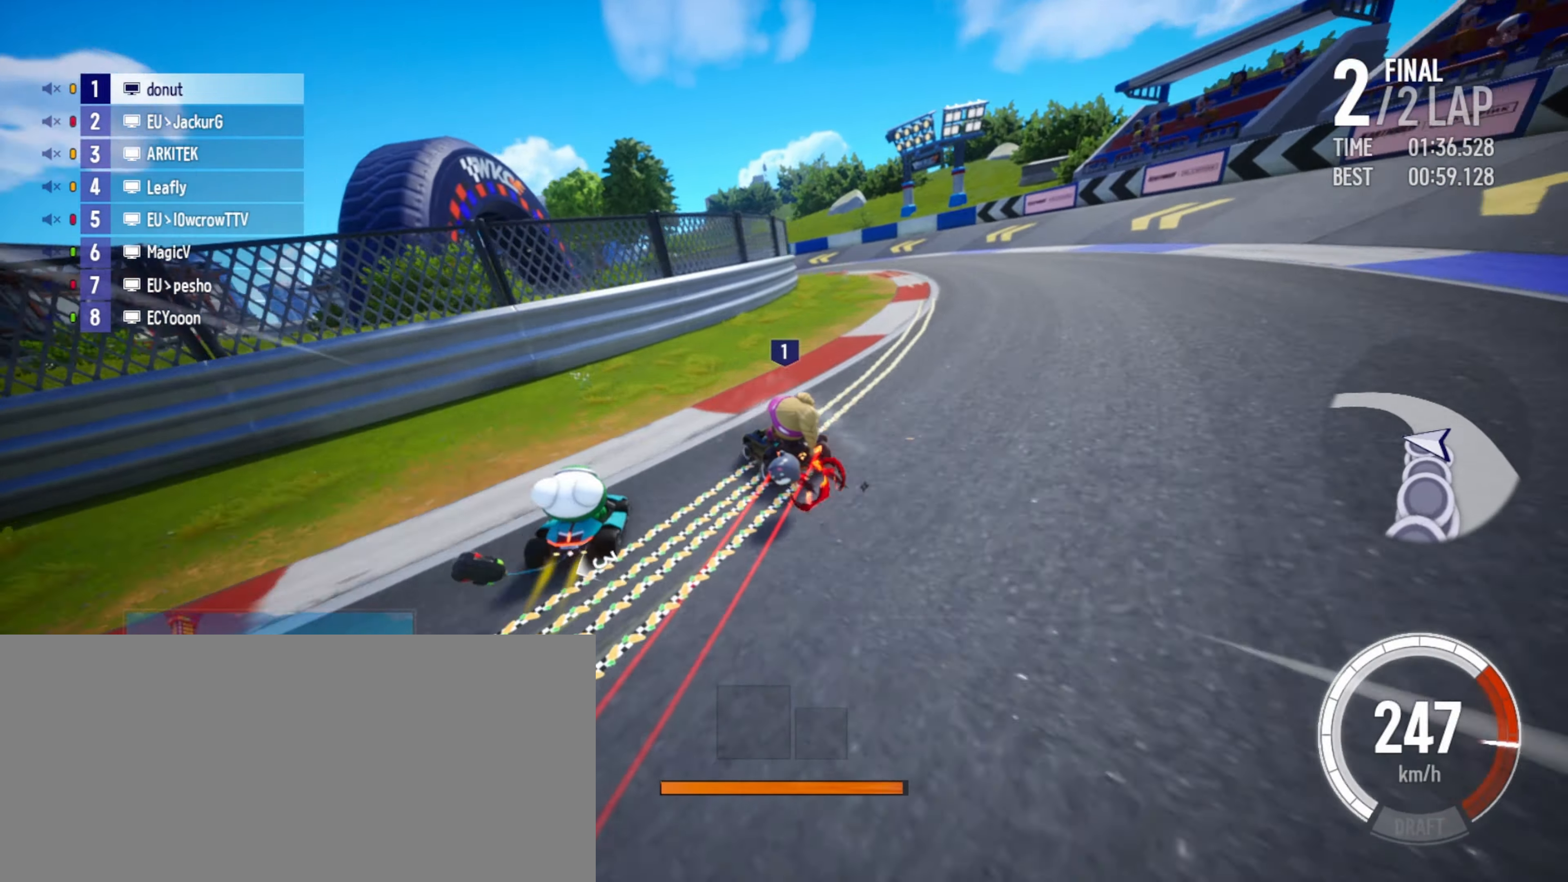
{"keys": ["right", "up"], "events": [[234, "right", "up"], [267, "left", "down"], [284, "drift", "down"], [367, "left", "up"], [384, "drift", "up"], [450, "right", "down"]]}
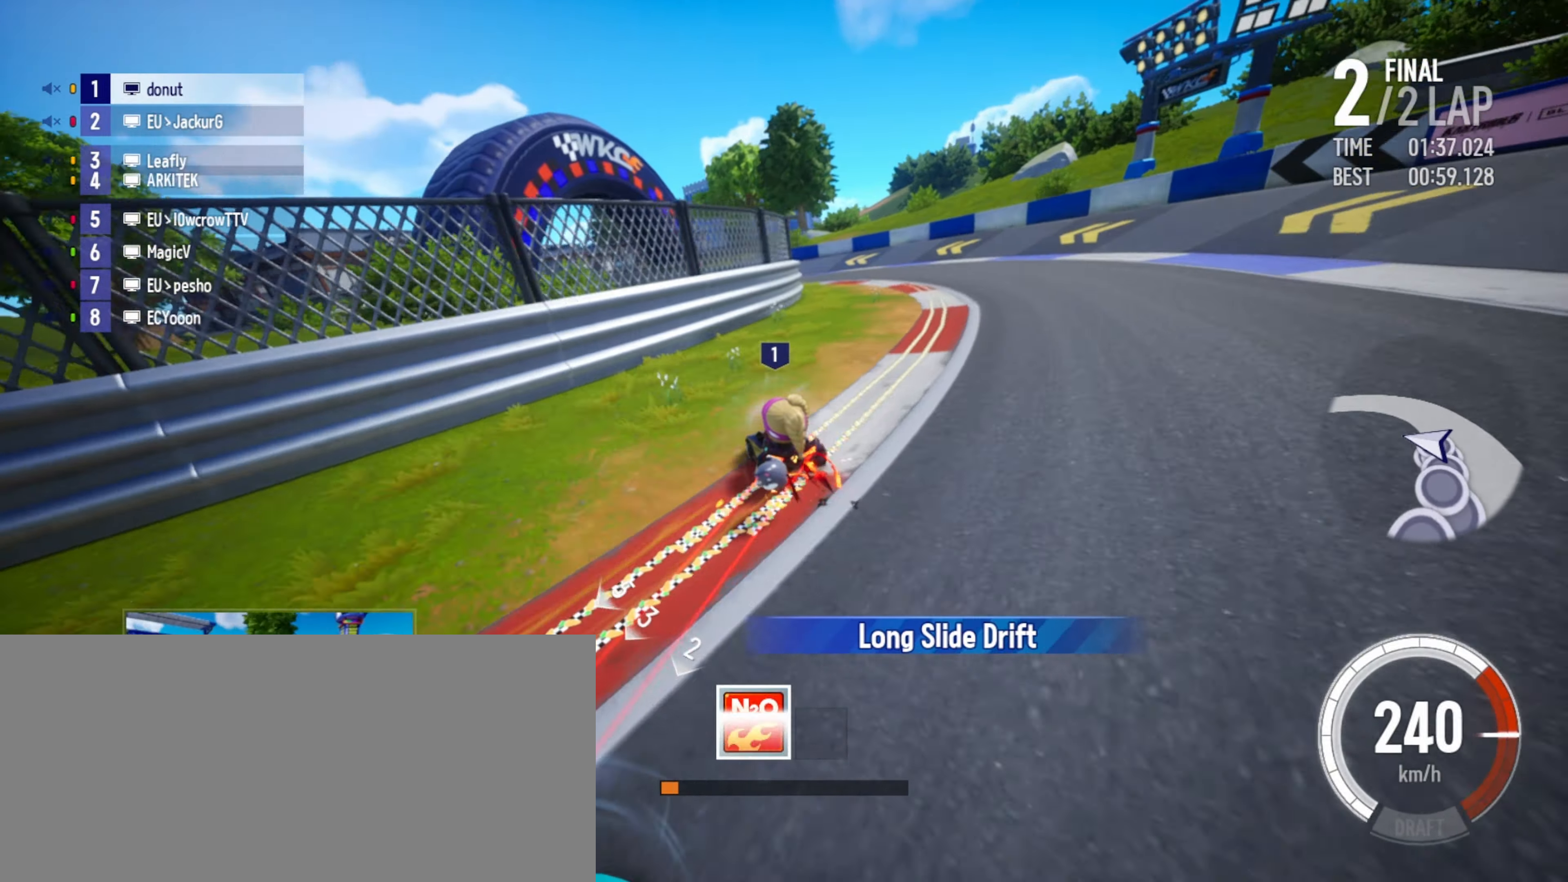
{"keys": ["drift", "left", "up"], "events": [[84, "right", "up"], [100, "left", "down"], [484, "drift", "down"]]}
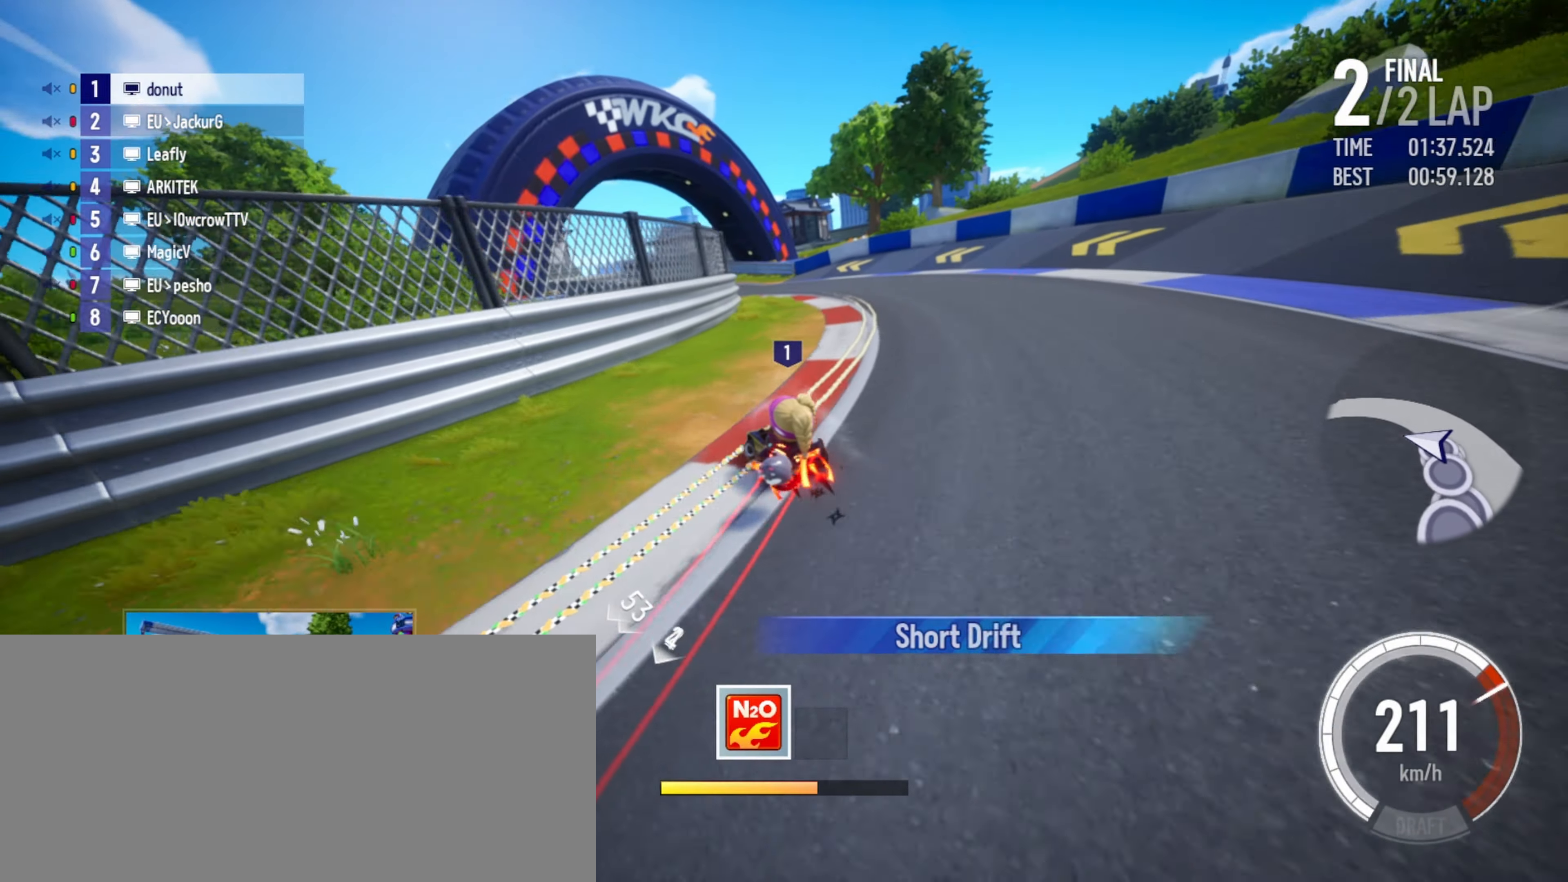
{"keys": ["left", "up"], "events": [[50, "drift", "up"], [67, "left", "up"], [184, "right", "down"], [350, "right", "up"], [417, "boost", "down"], [434, "boost", "up"], [484, "left", "down"]]}
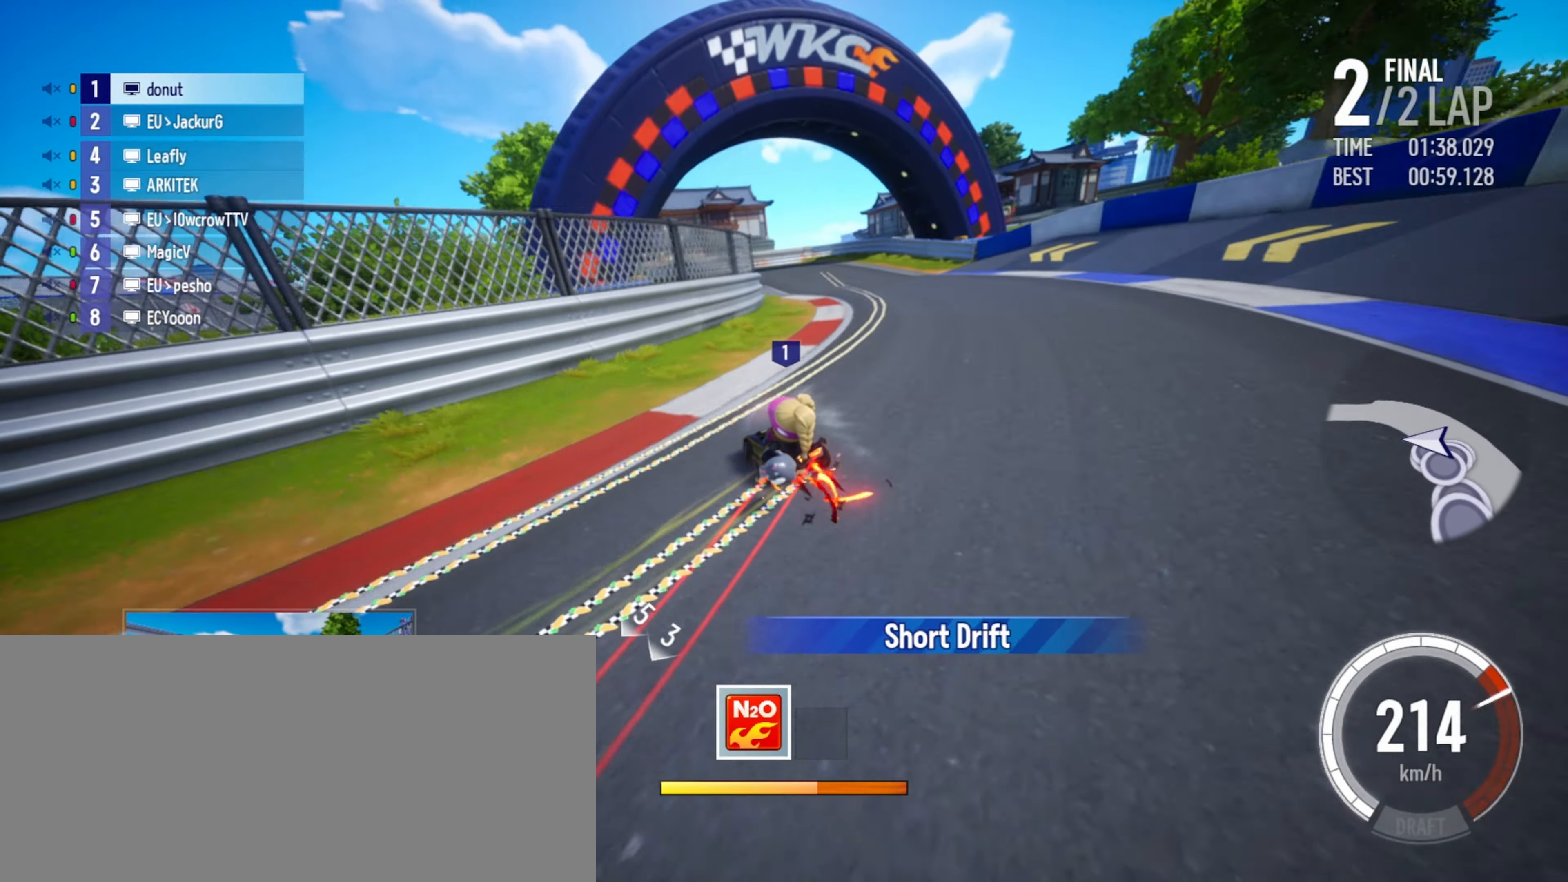
{"keys": ["boost", "up"], "events": [[34, "boost", "down"], [67, "boost", "up"], [84, "left", "up"], [134, "boost", "down"], [150, "left", "down"], [200, "boost", "up"], [250, "left", "up"], [284, "boost", "down"], [334, "boost", "up"], [467, "boost", "down"]]}
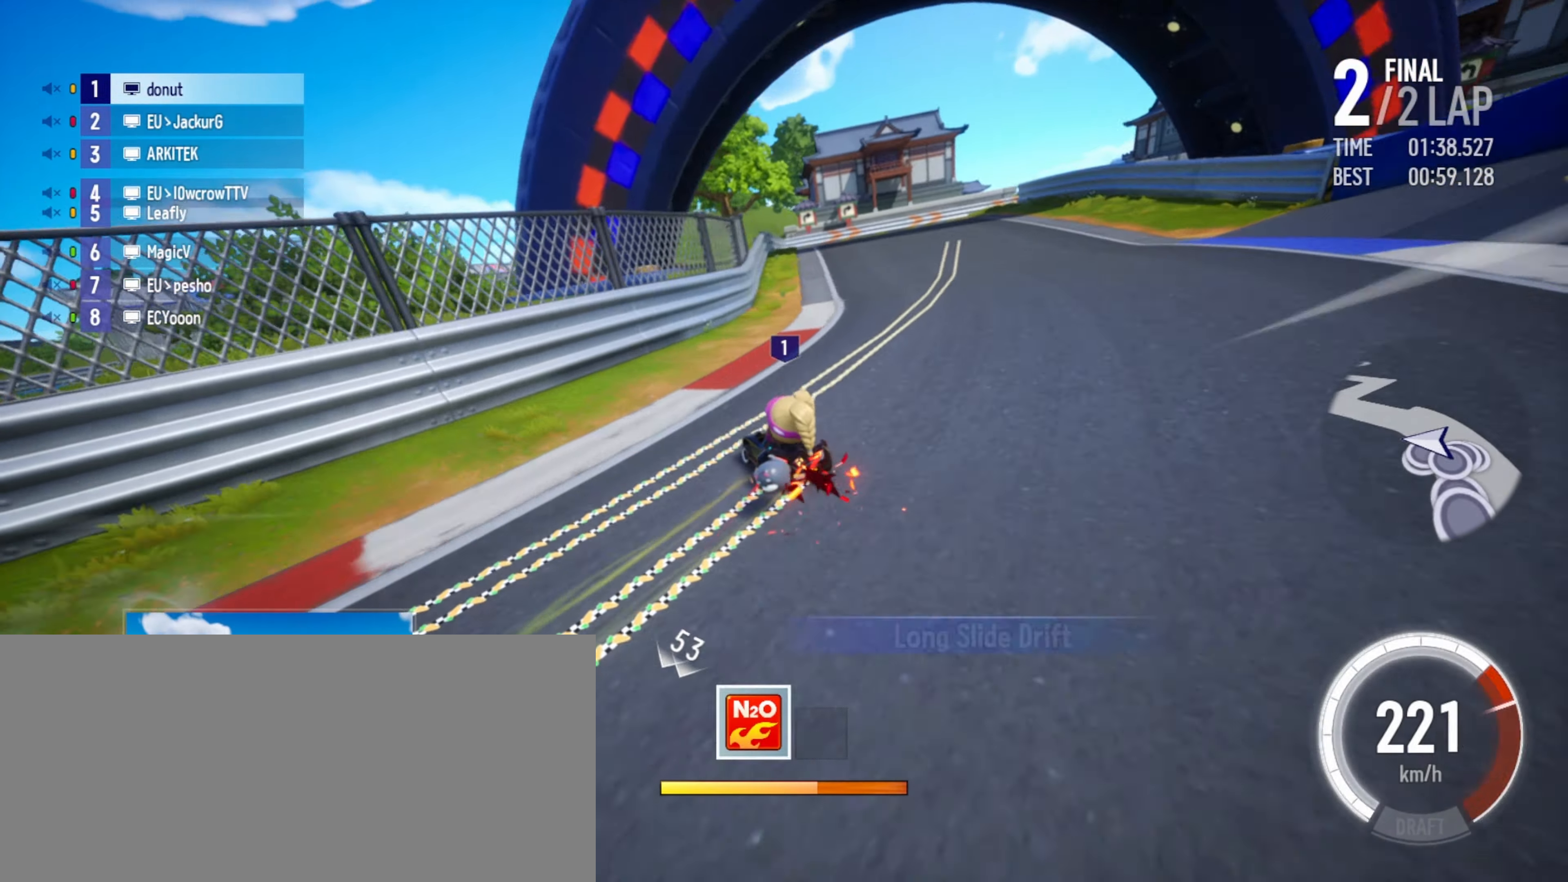
{"keys": ["up"], "events": [[34, "right", "down"], [50, "drift", "down"], [84, "boost", "up"], [134, "boost", "down"], [284, "drift", "up"], [284, "right", "up"], [300, "boost", "up"], [334, "left", "down"], [500, "left", "up"]]}
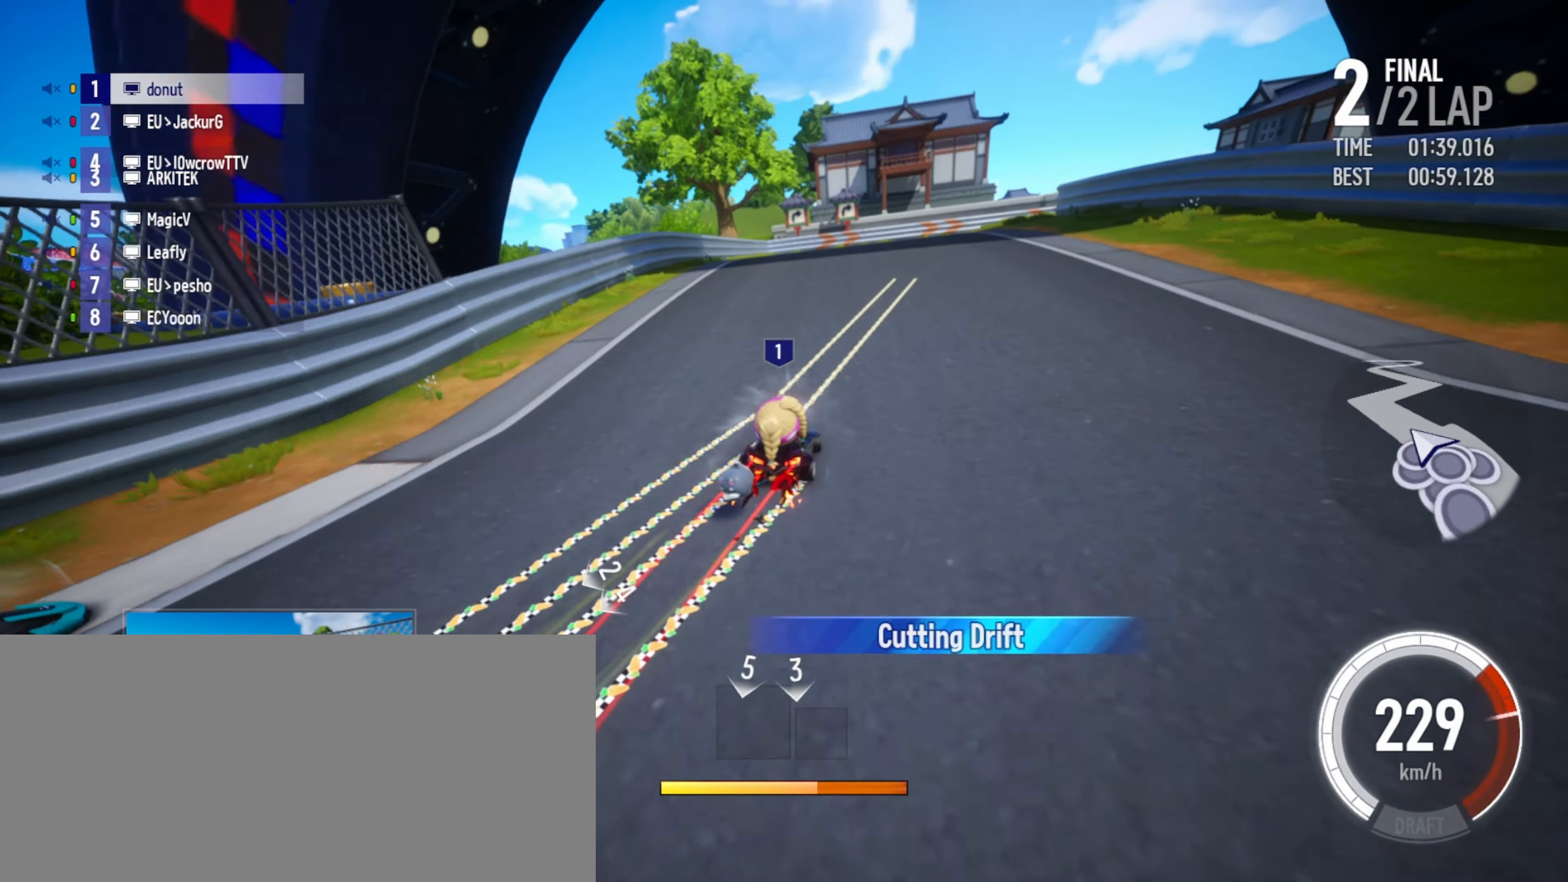
{"keys": ["drift", "up"], "events": [[200, "right", "down"], [267, "drift", "down"], [500, "right", "up"]]}
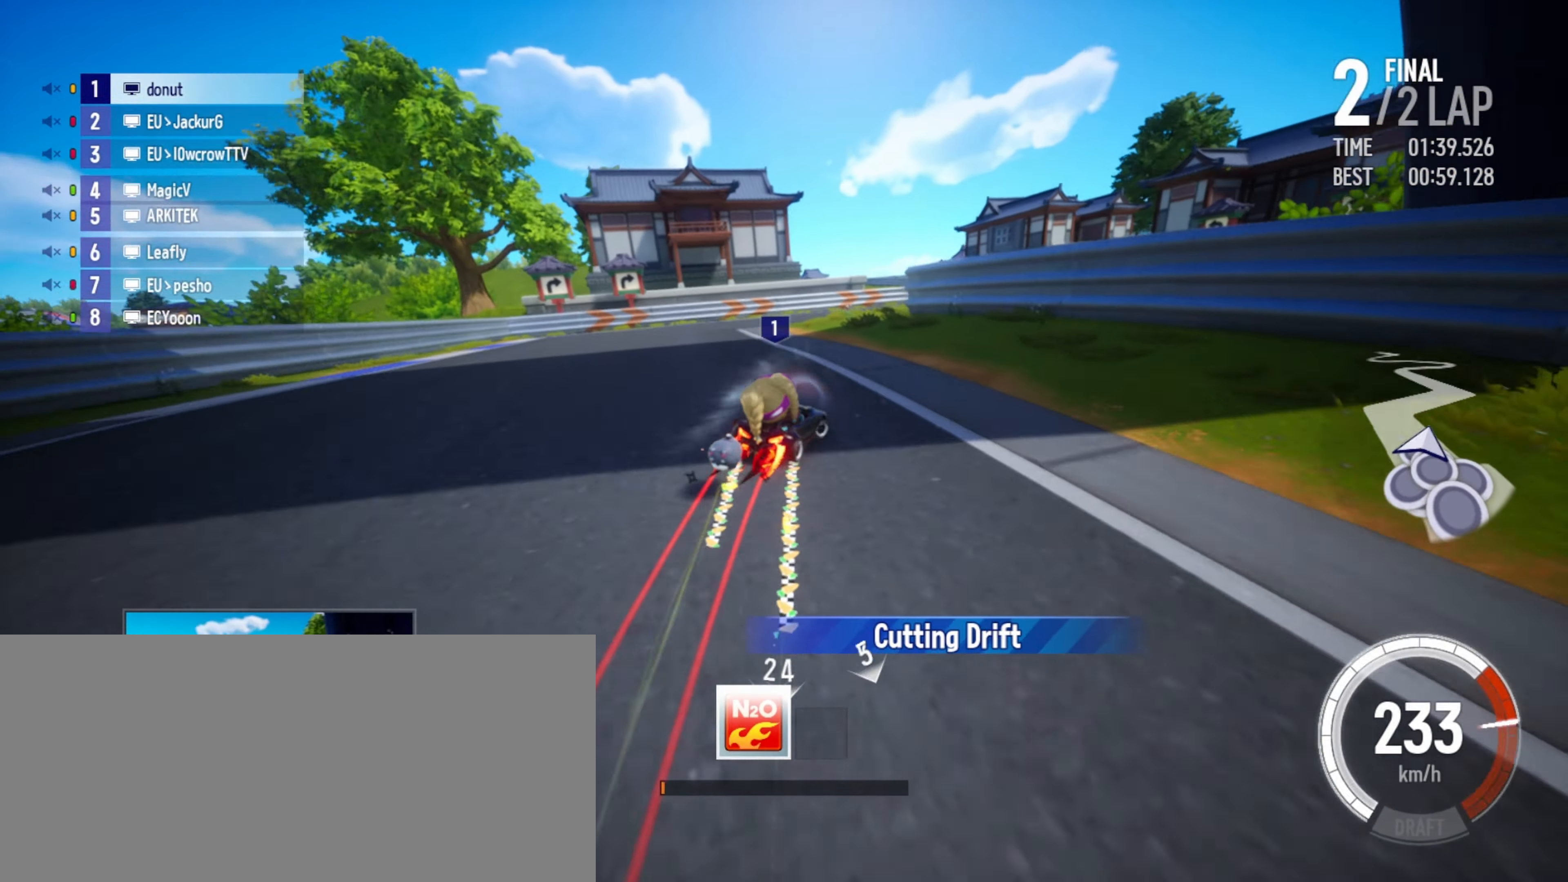
{"keys": ["left", "up"], "events": [[17, "left", "down"], [250, "drift", "up"], [250, "left", "up"], [500, "left", "down"]]}
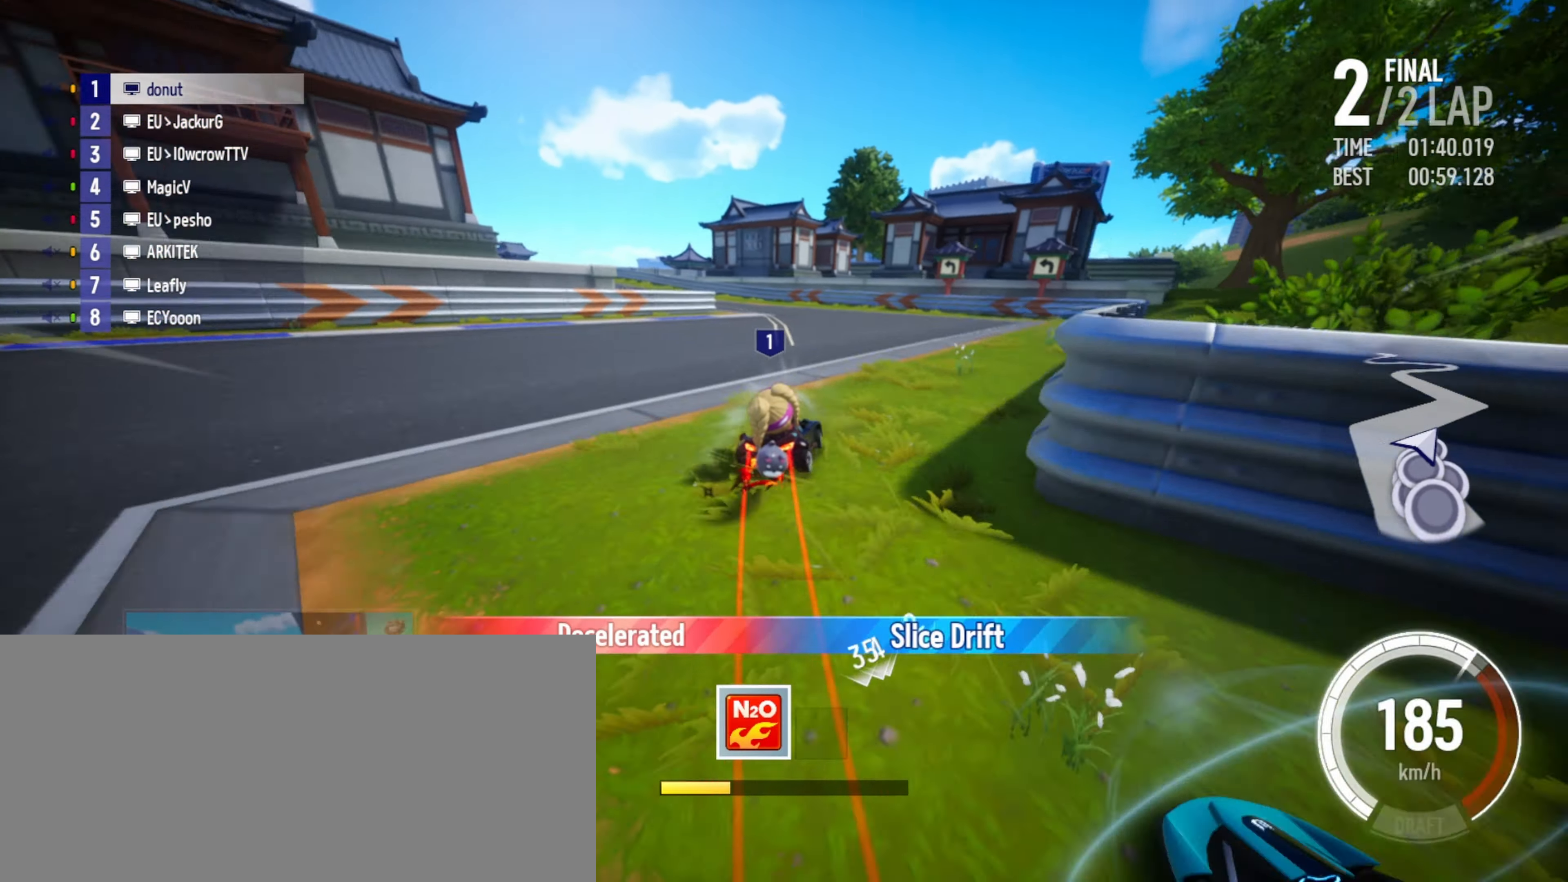
{"keys": ["left", "up"], "events": [[117, "left", "up"], [200, "left", "down"]]}
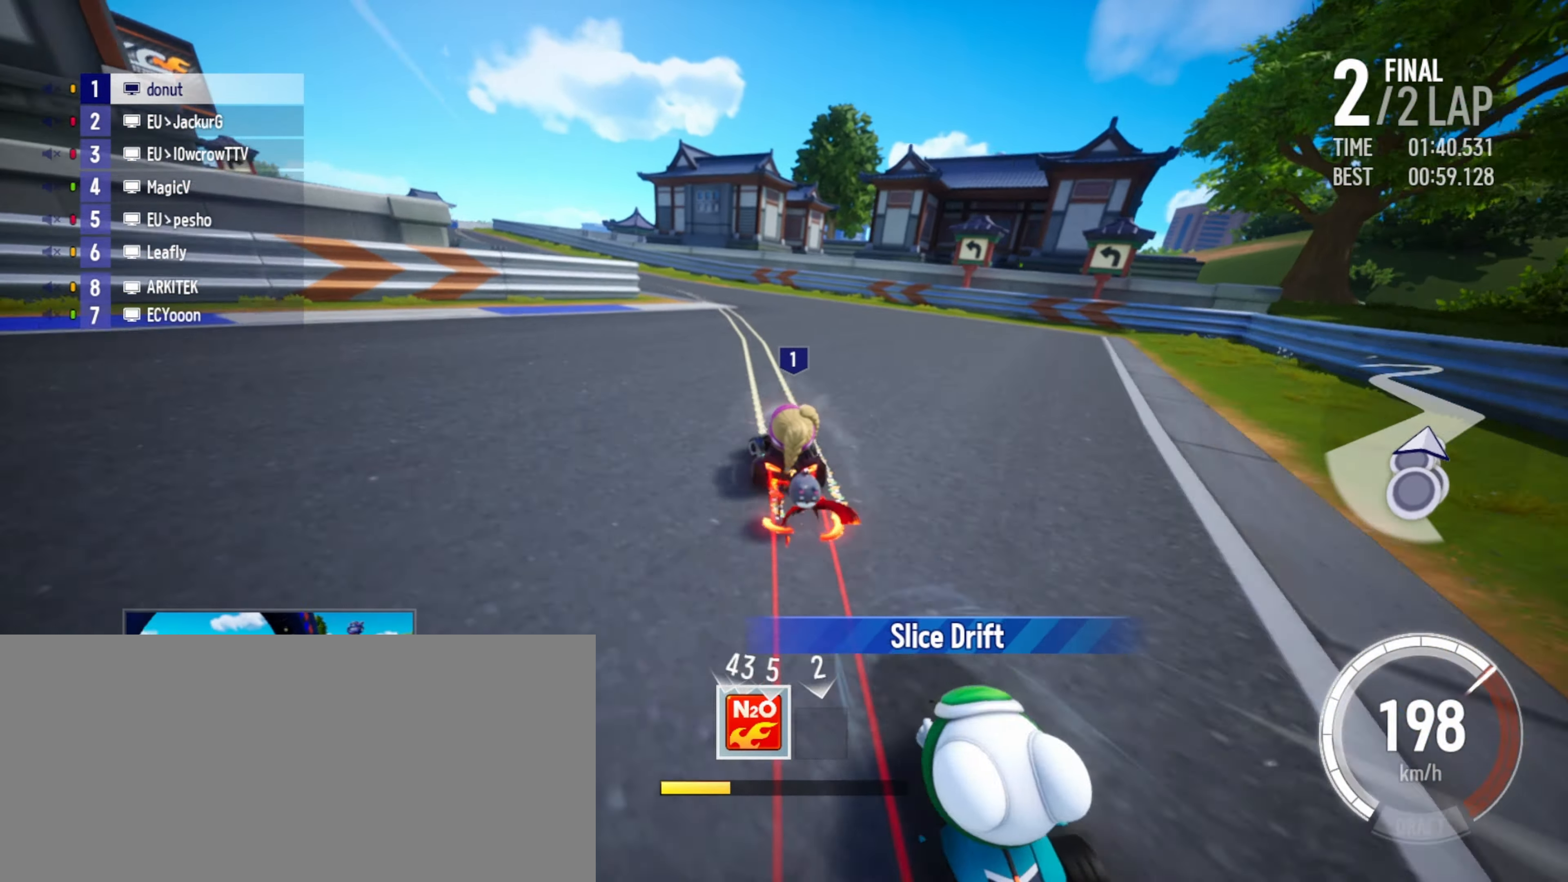
{"keys": ["right", "up"], "events": [[67, "drift", "down"], [234, "drift", "up"], [250, "left", "up"], [350, "right", "down"]]}
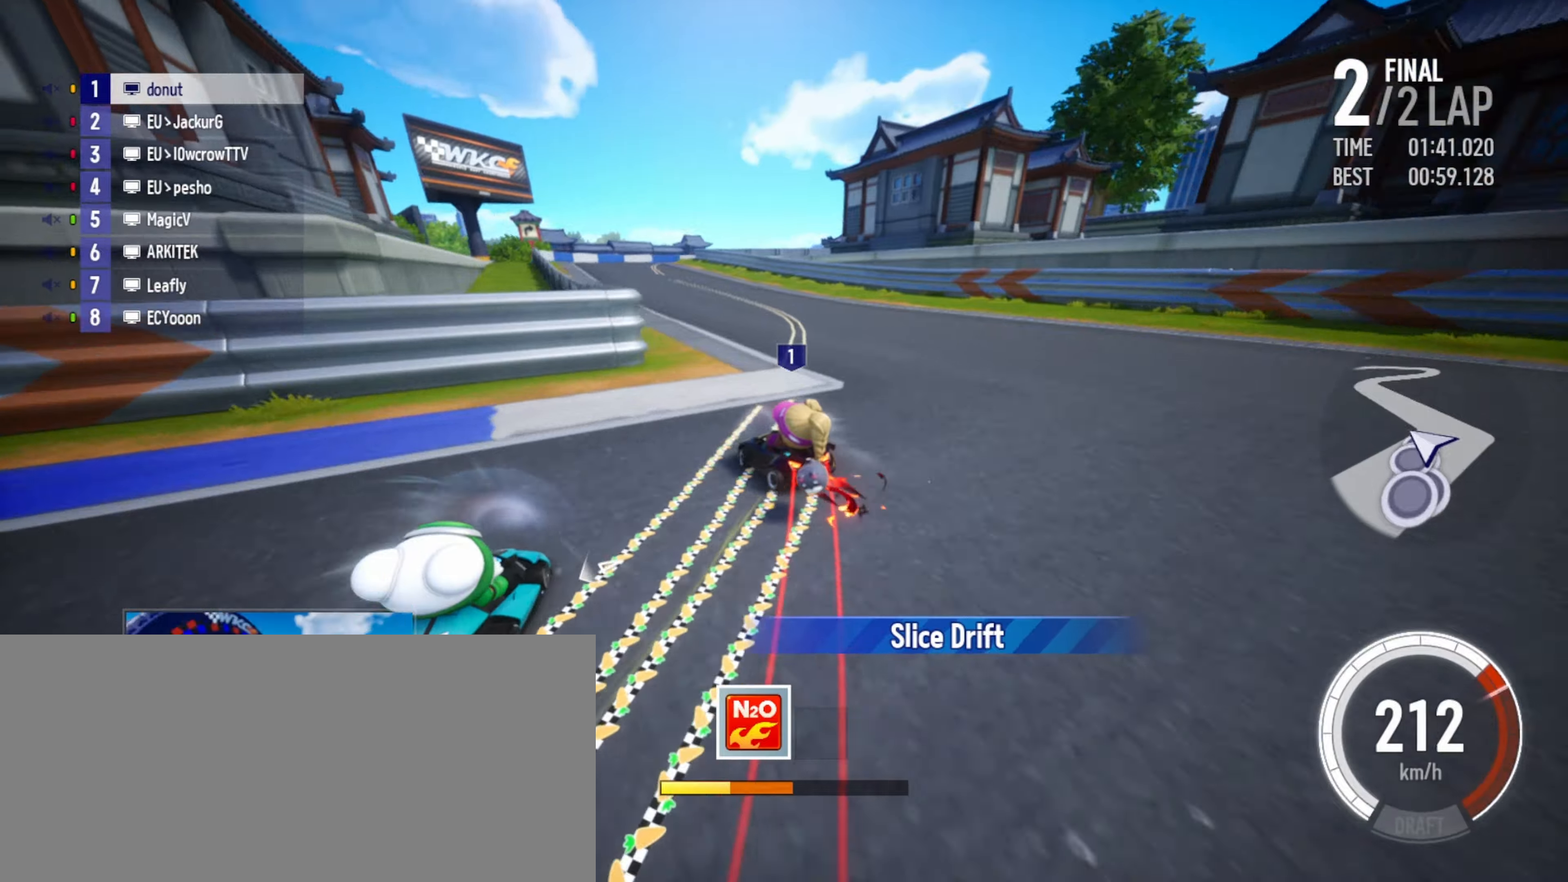
{"keys": ["up"], "events": [[150, "right", "up"], [200, "left", "down"], [233, "right", "down"], [266, "left", "up"], [350, "right", "up"]]}
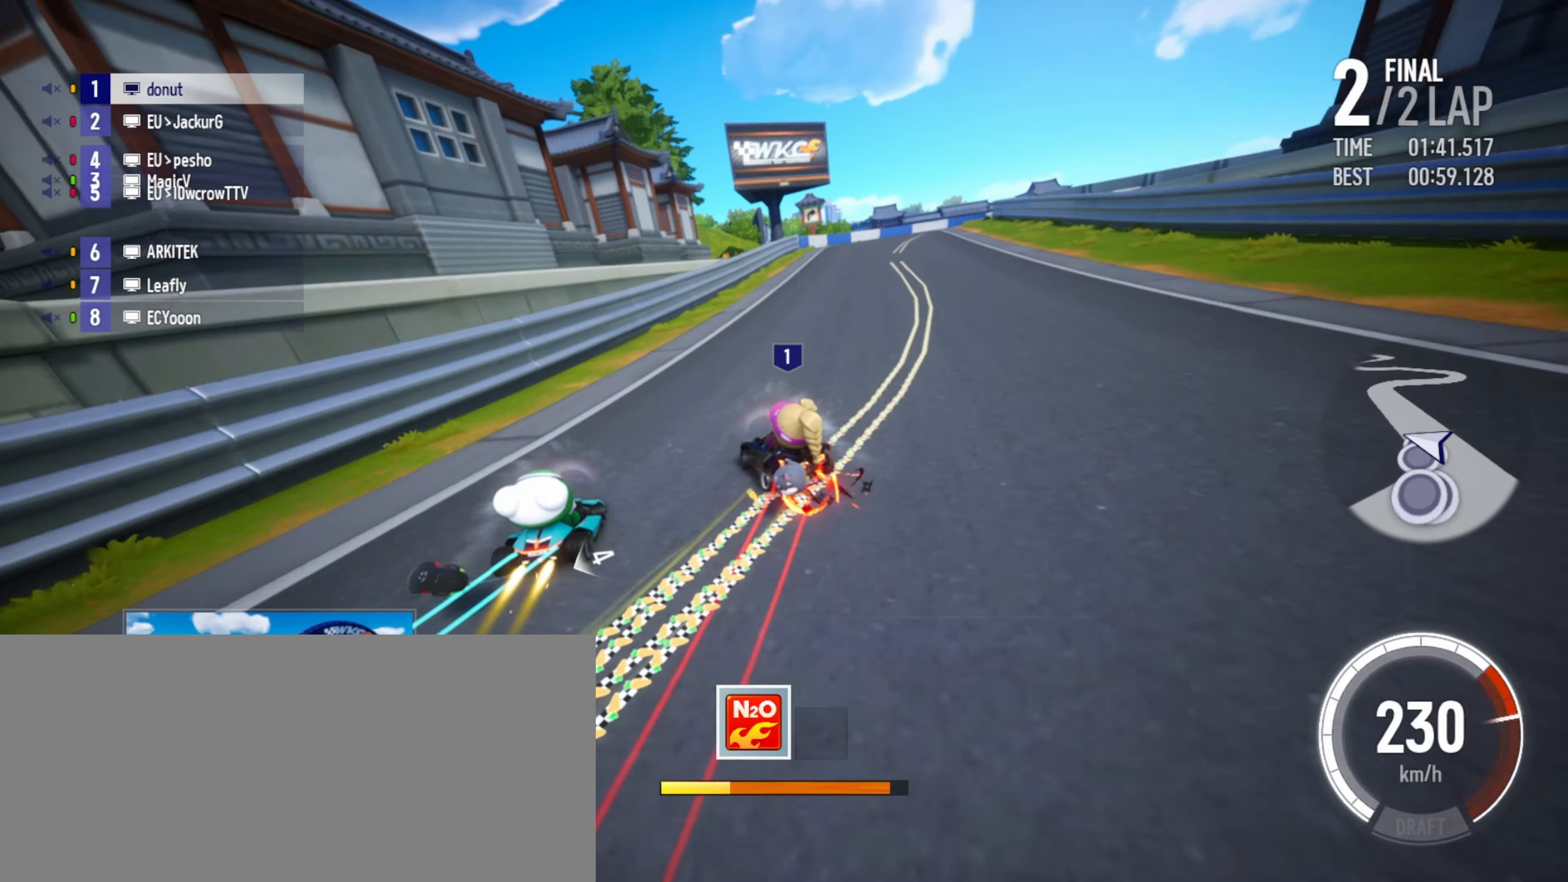
{"keys": ["up"], "events": [[33, "right", "down"], [50, "drift", "down"], [116, "boost", "down"], [183, "boost", "up"], [233, "boost", "down"], [266, "boost", "up"], [316, "right", "up"], [333, "drift", "up"], [350, "boost", "down"], [433, "boost", "up"]]}
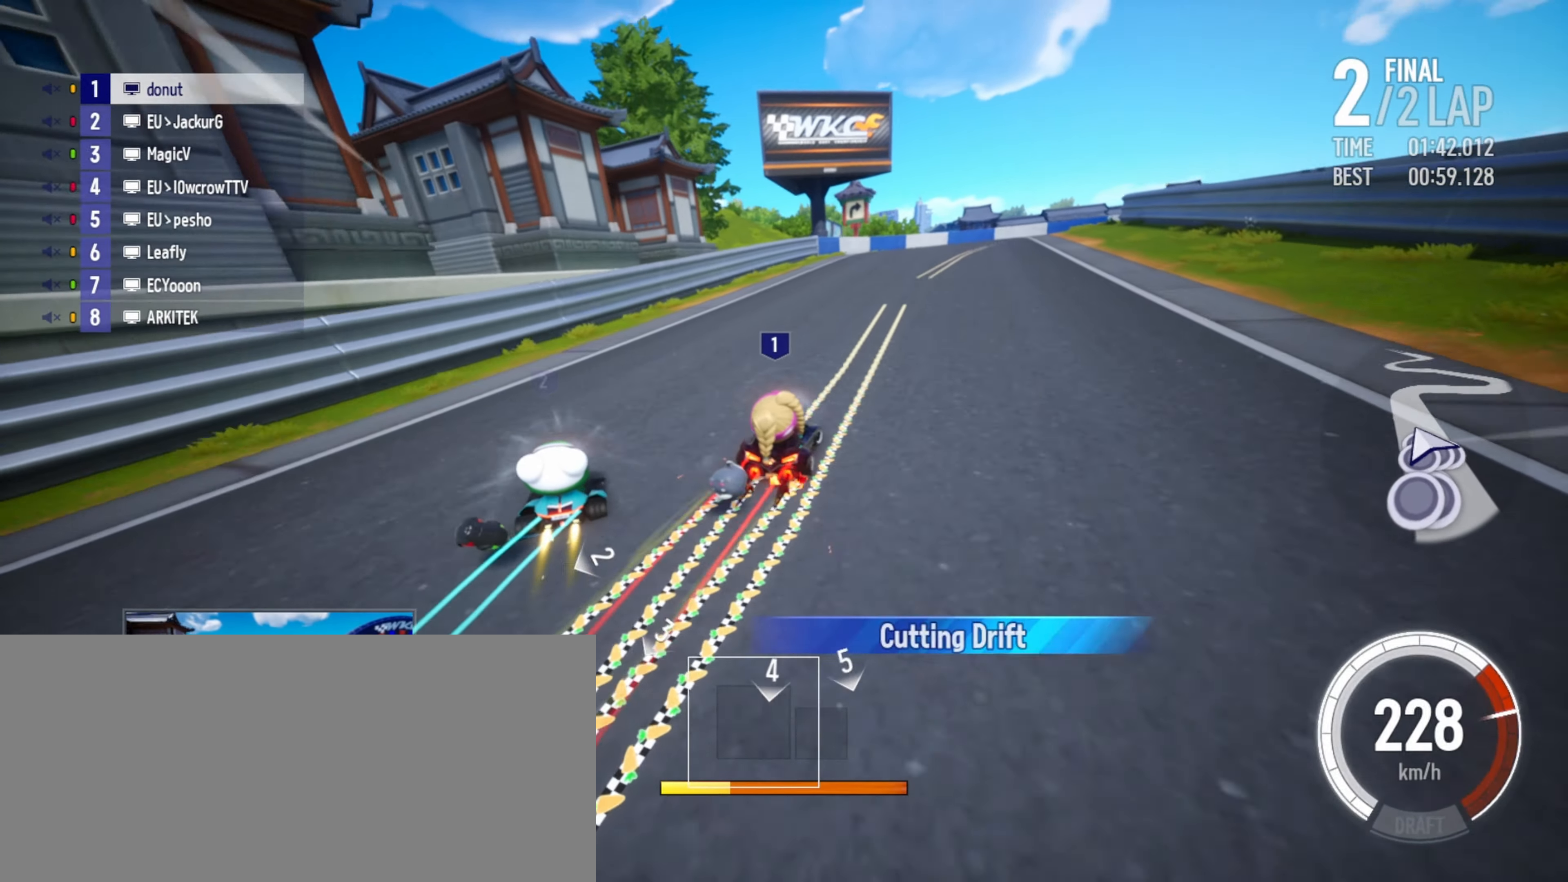
{"keys": ["drift", "right", "up"], "events": [[200, "right", "down"], [416, "drift", "down"]]}
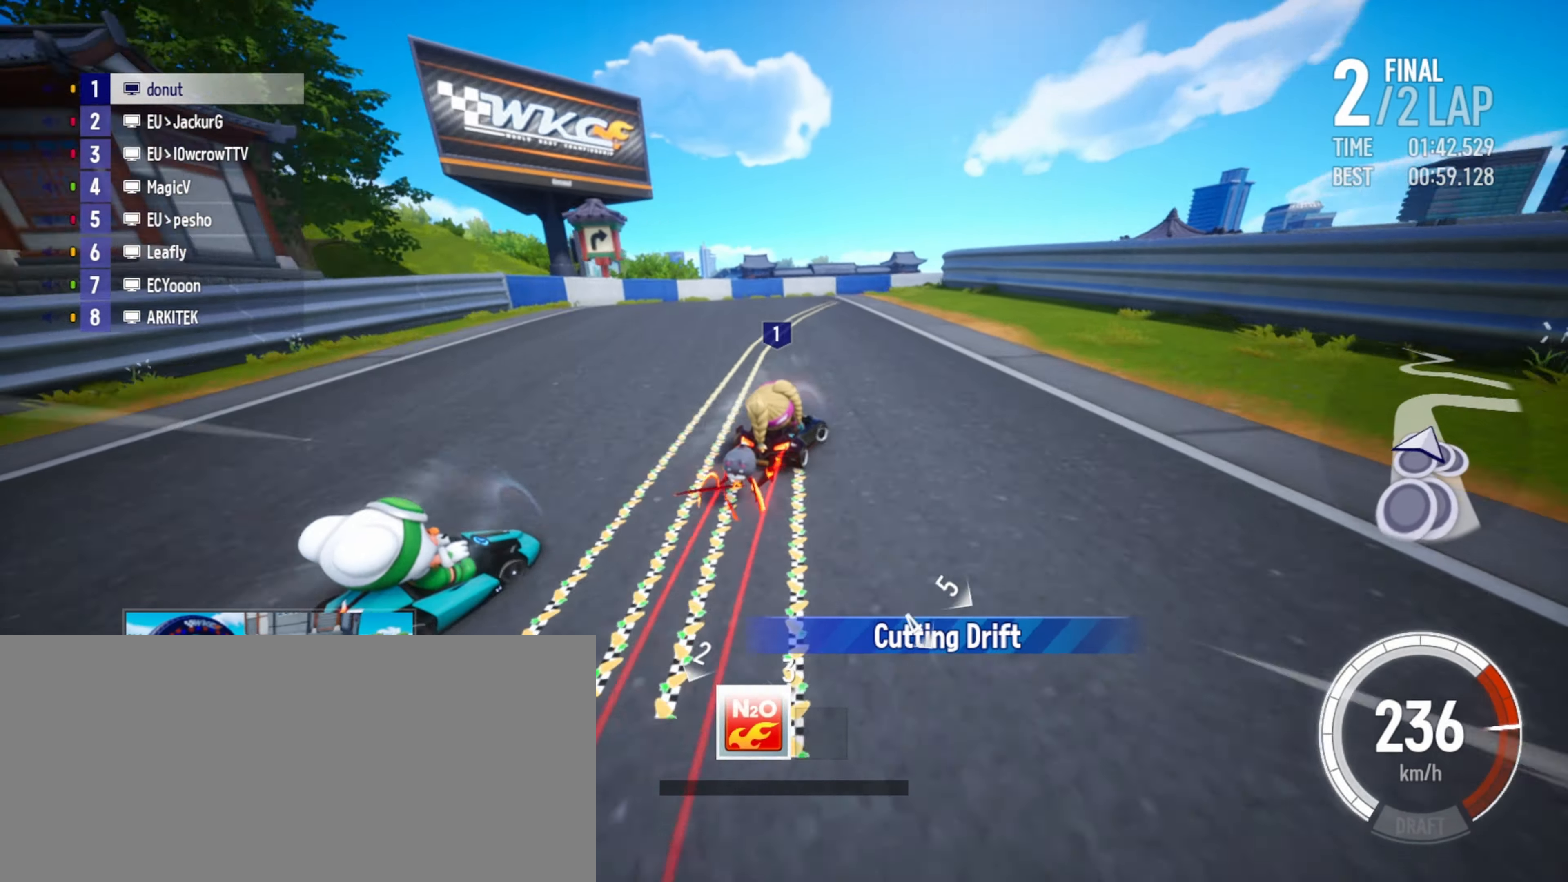
{"keys": ["left", "up"], "events": [[116, "right", "up"], [133, "drift", "up"], [233, "right", "down"], [400, "right", "up"], [450, "left", "down"]]}